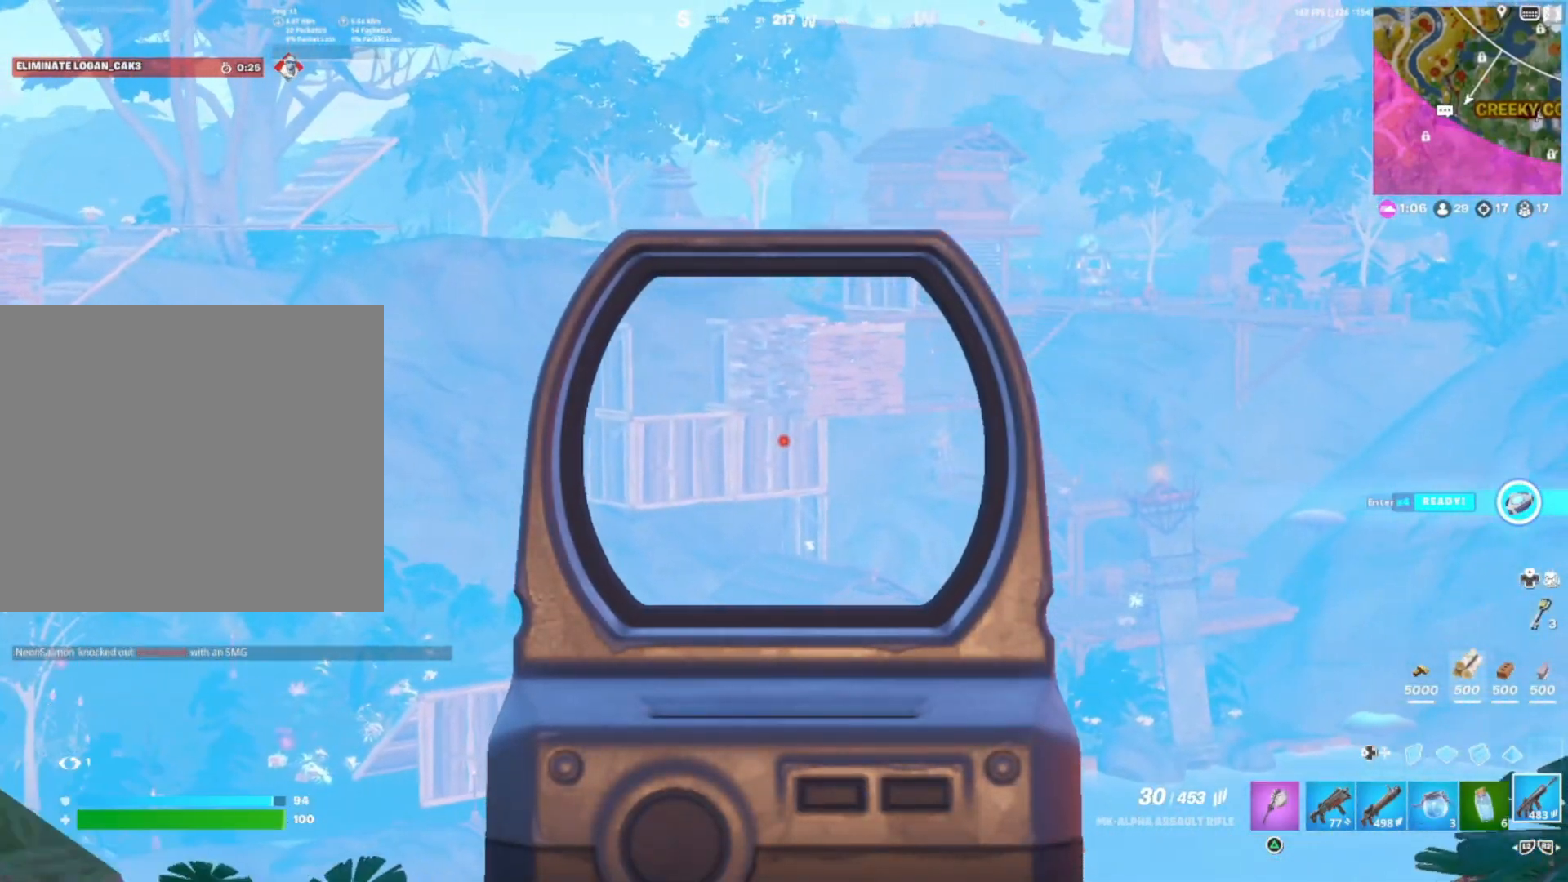
Gameplay with a controller (PlayStation layout); each line is a JSON object with the inputs held at the frame after it. "events" lists button and stick changes between this image and that frame as [ms after this image, input, new state], when the widget could be followed in between. Not read: left_stick.
{"buttons": ["L1"], "right_stick": "center", "events": []}
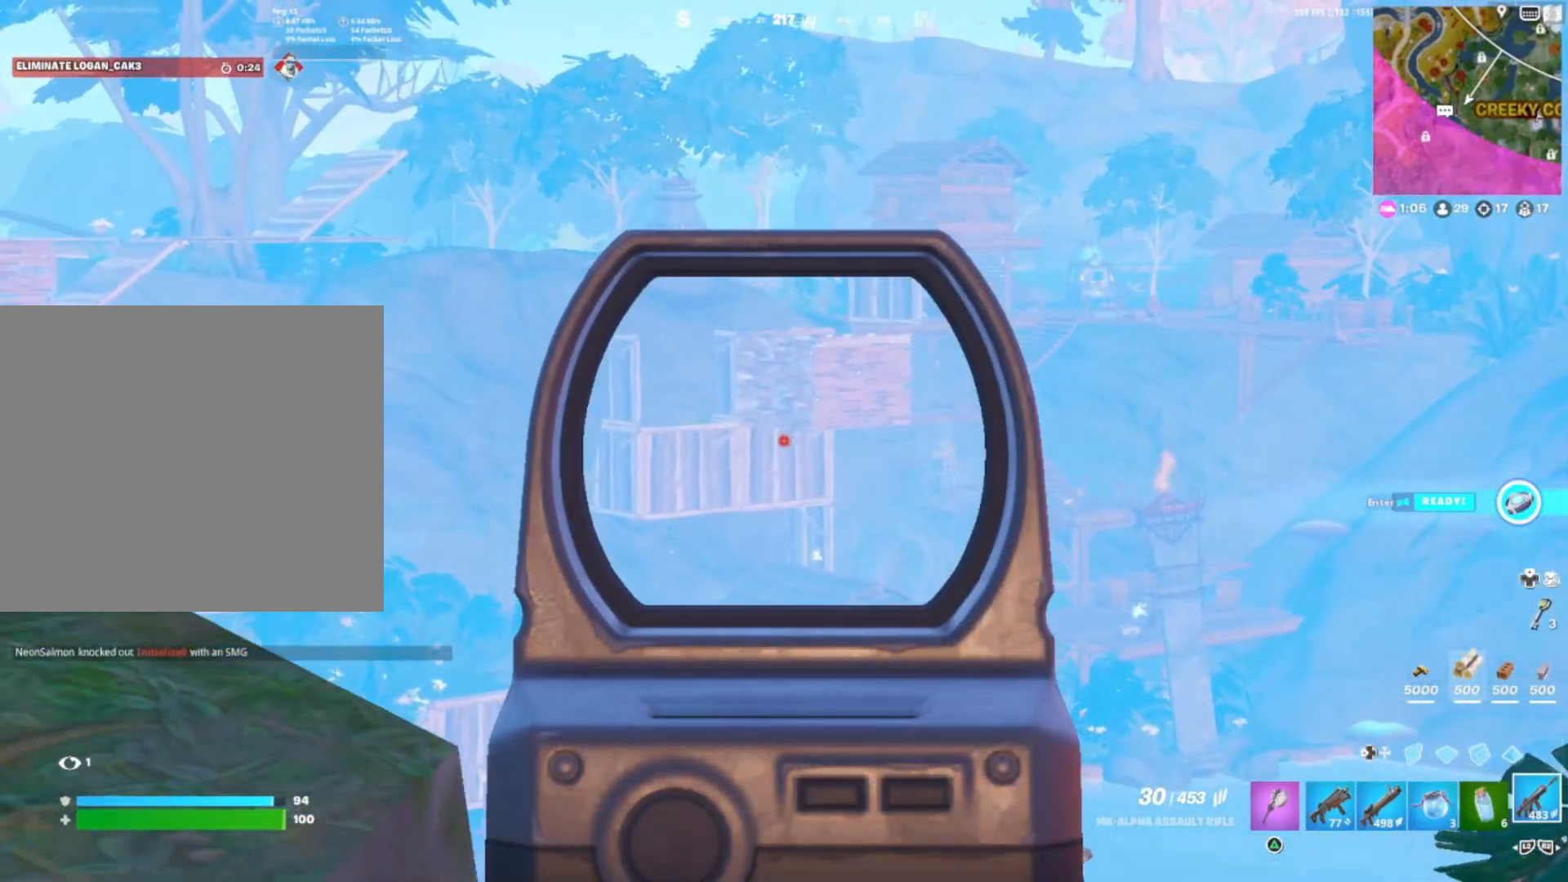
{"buttons": ["L1"], "right_stick": "down-left", "events": [[217, "right_stick", "down"], [300, "right_stick", "down-left"]]}
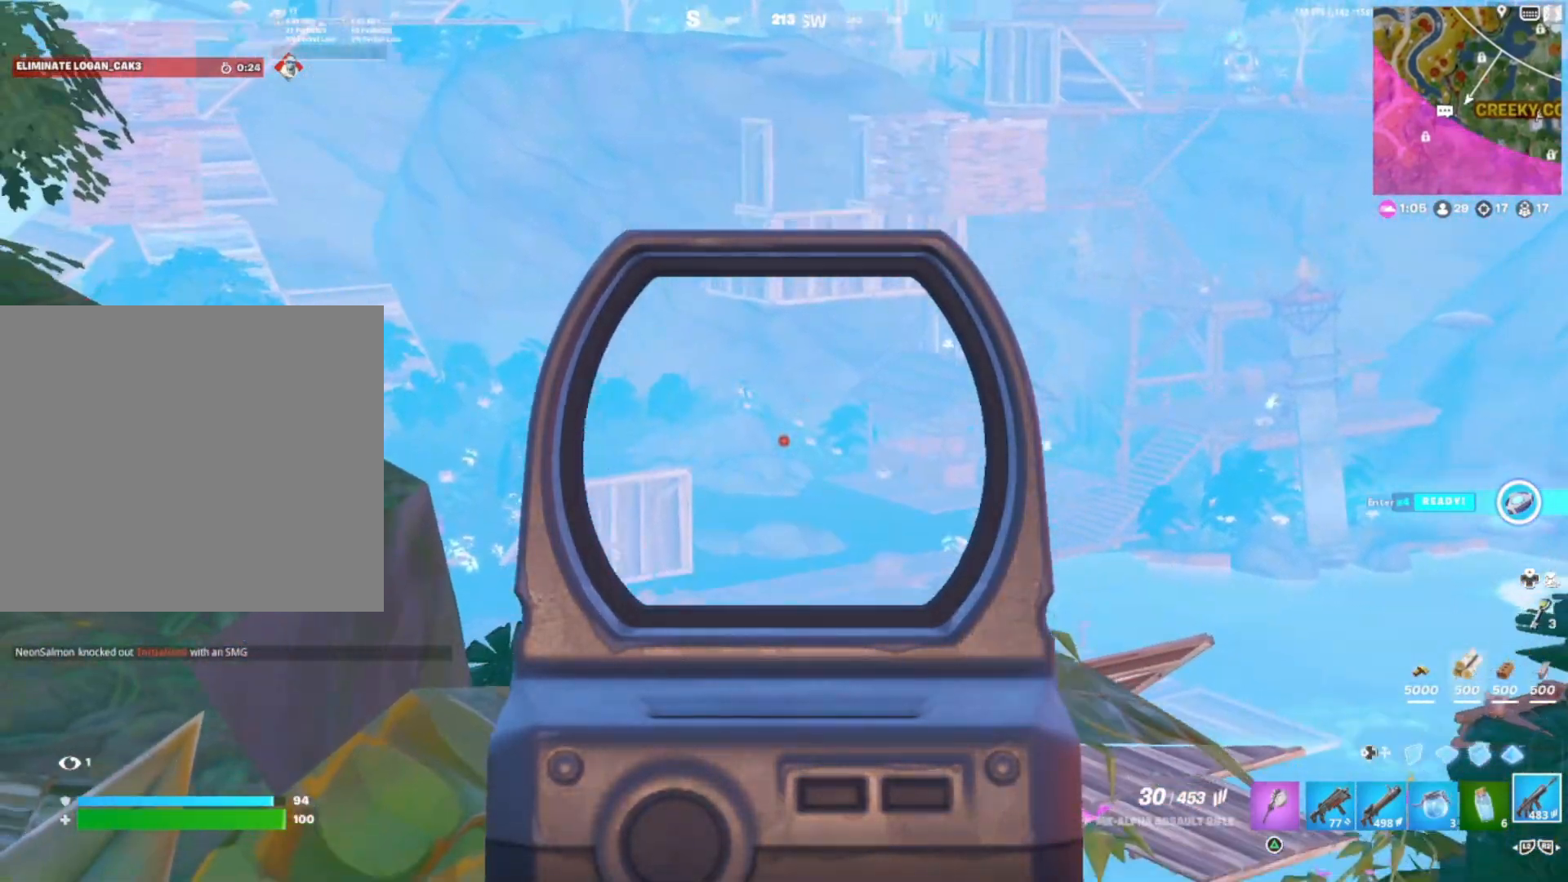
{"buttons": ["L1"], "right_stick": "center", "events": [[133, "right_stick", "center"], [283, "right_stick", "up-left"], [333, "right_stick", "up"], [500, "right_stick", "center"]]}
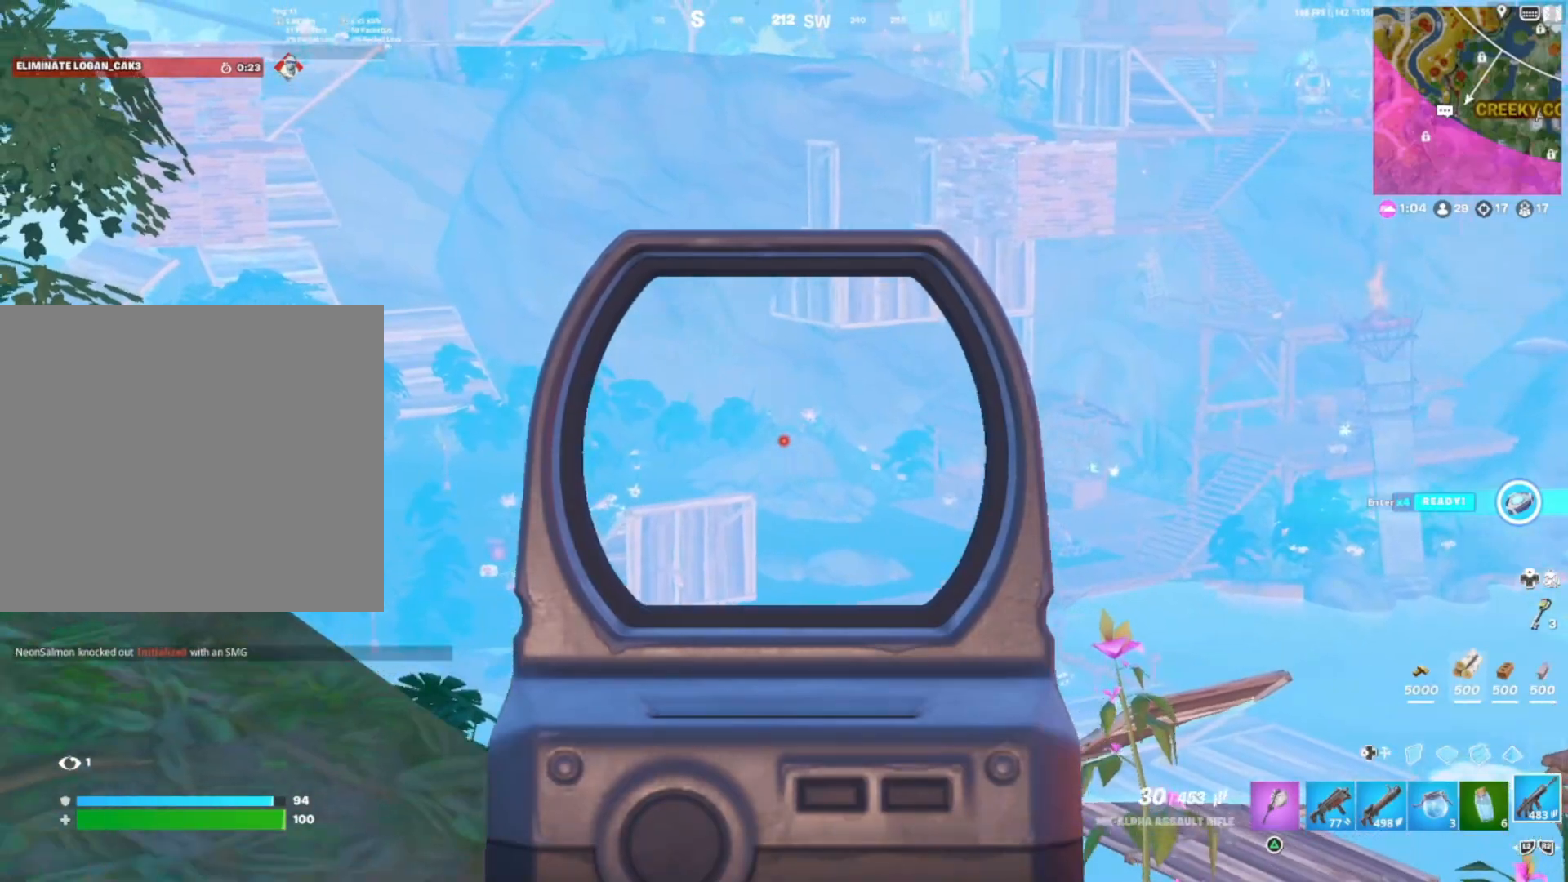
{"buttons": ["L1"], "right_stick": "center", "events": [[250, "R1", "down"], [350, "right_stick", "down"], [367, "R1", "up"], [467, "right_stick", "center"]]}
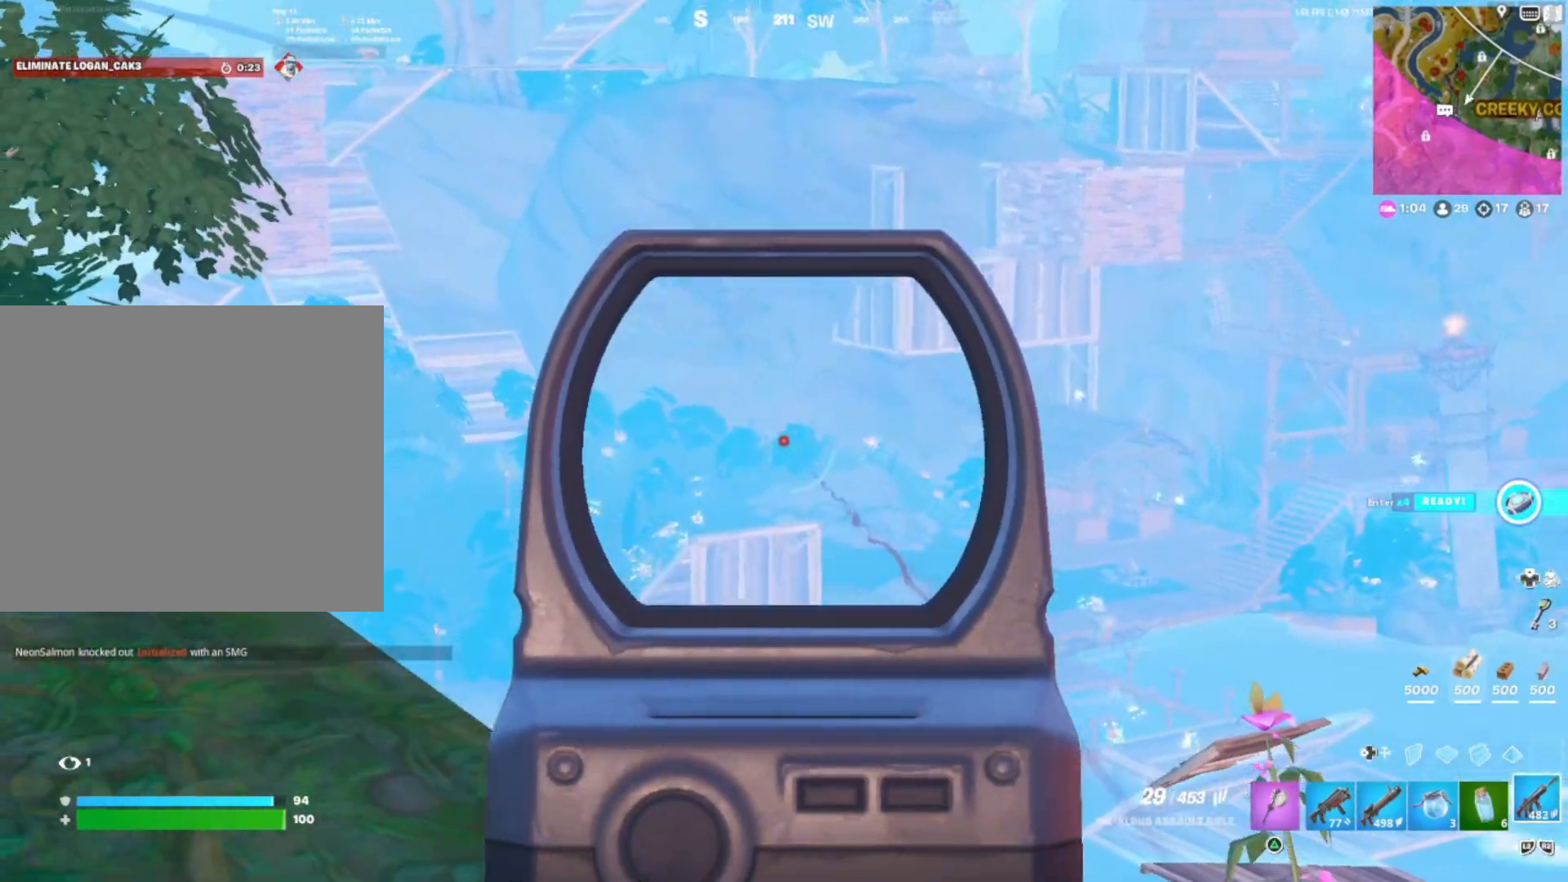
{"buttons": ["L1", "R1"], "right_stick": "down-left", "events": [[67, "R1", "down"], [167, "right_stick", "down"], [183, "R1", "up"], [267, "right_stick", "left"], [317, "right_stick", "center"], [350, "R1", "down"], [400, "right_stick", "down-left"]]}
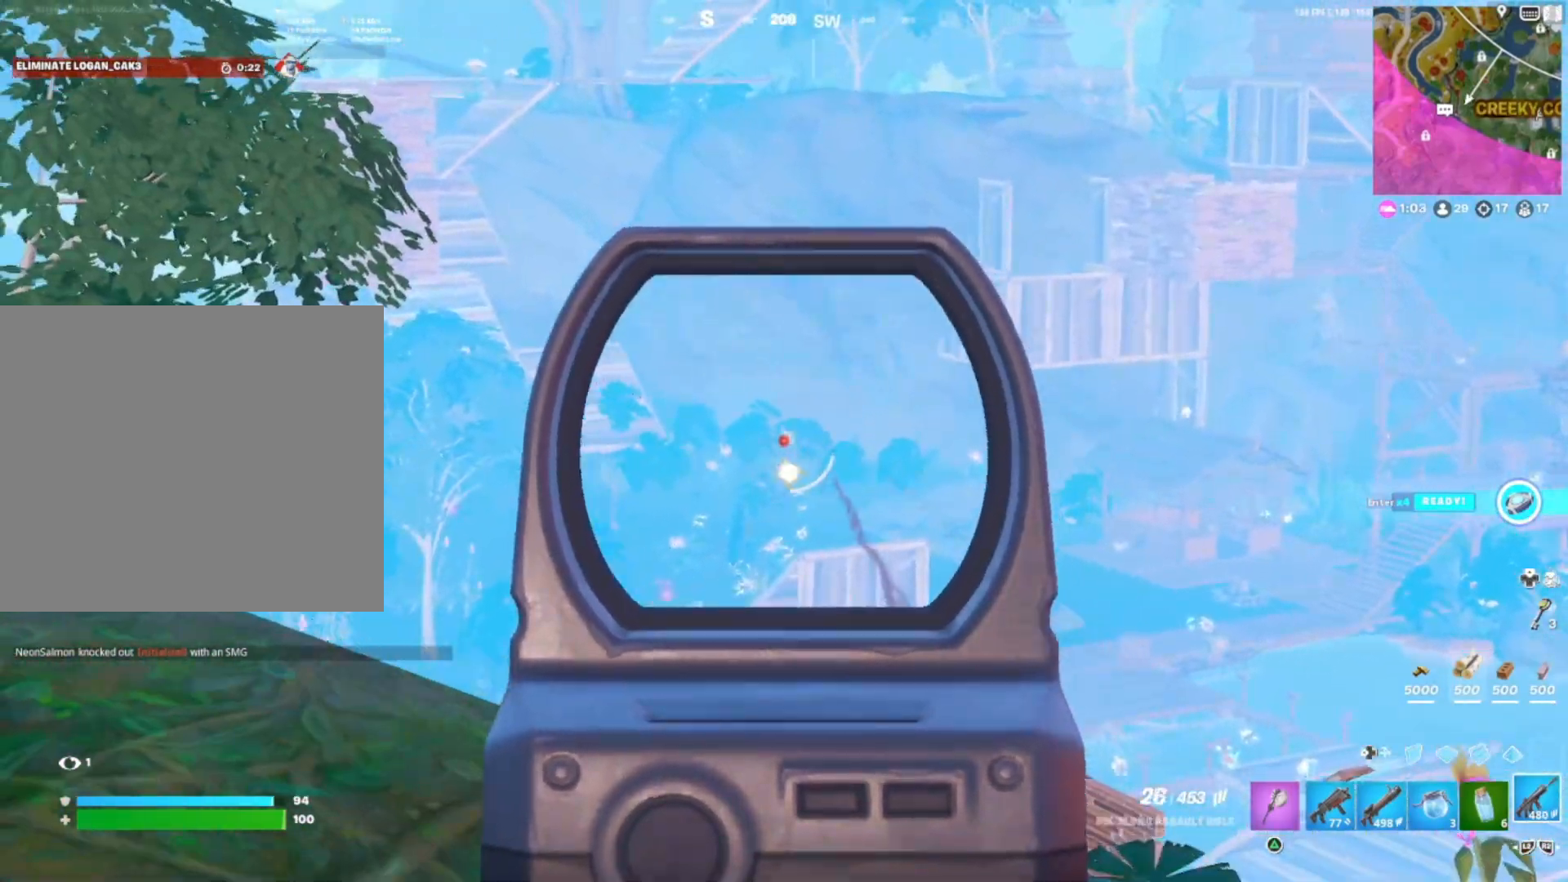
{"buttons": ["L1", "R1"], "right_stick": "down-left", "events": [[83, "right_stick", "down"], [200, "right_stick", "left"], [333, "right_stick", "up"], [483, "right_stick", "down-left"]]}
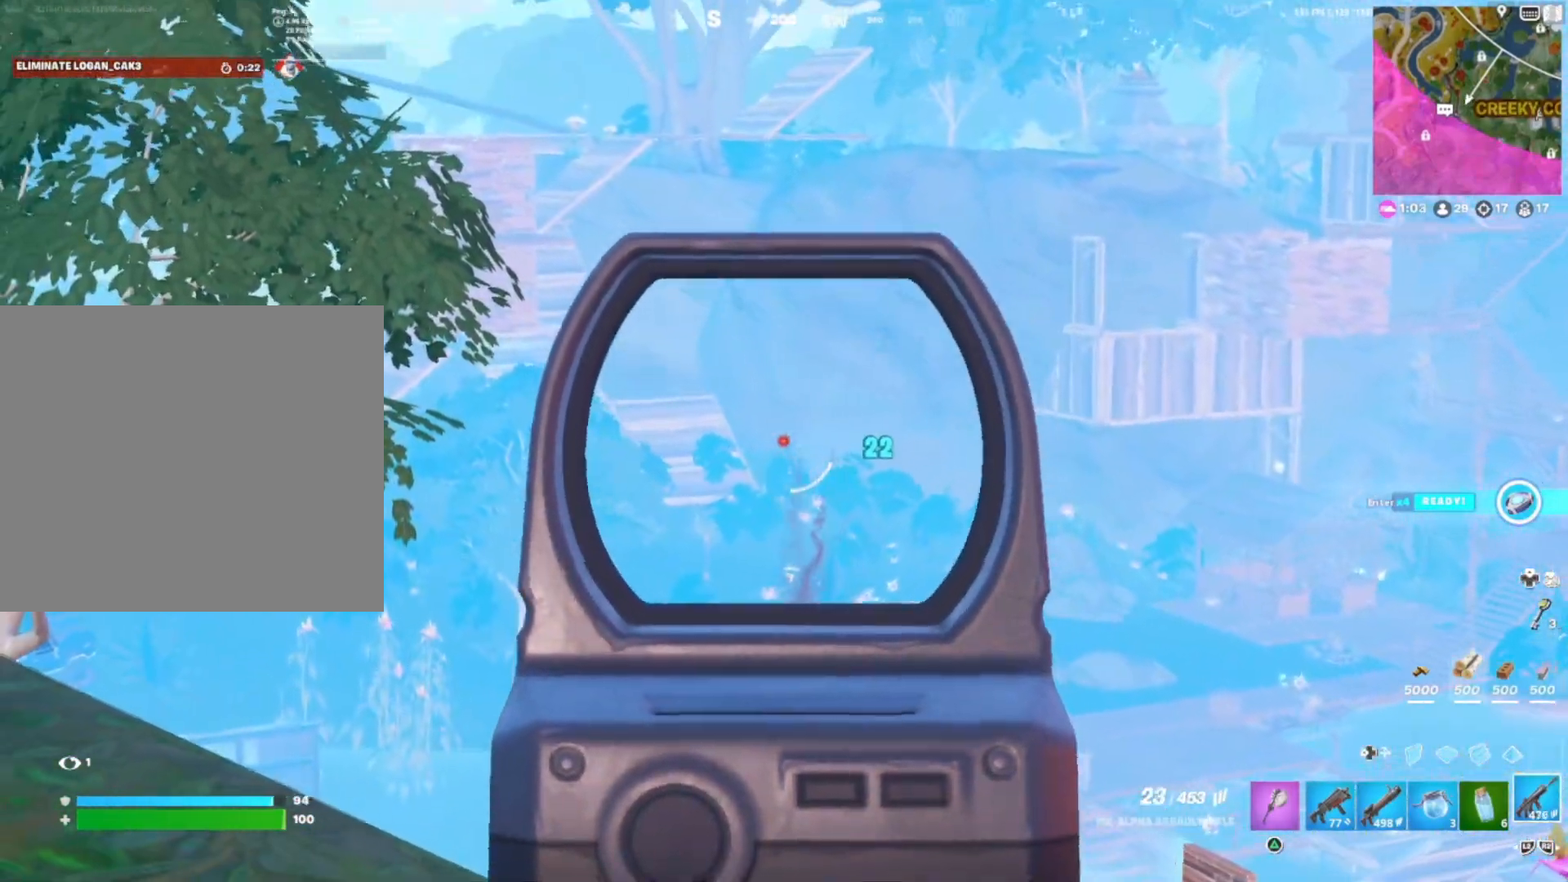
{"buttons": ["L1", "R1"], "right_stick": "down-left", "events": [[17, "right_stick", "down"], [367, "right_stick", "down-left"]]}
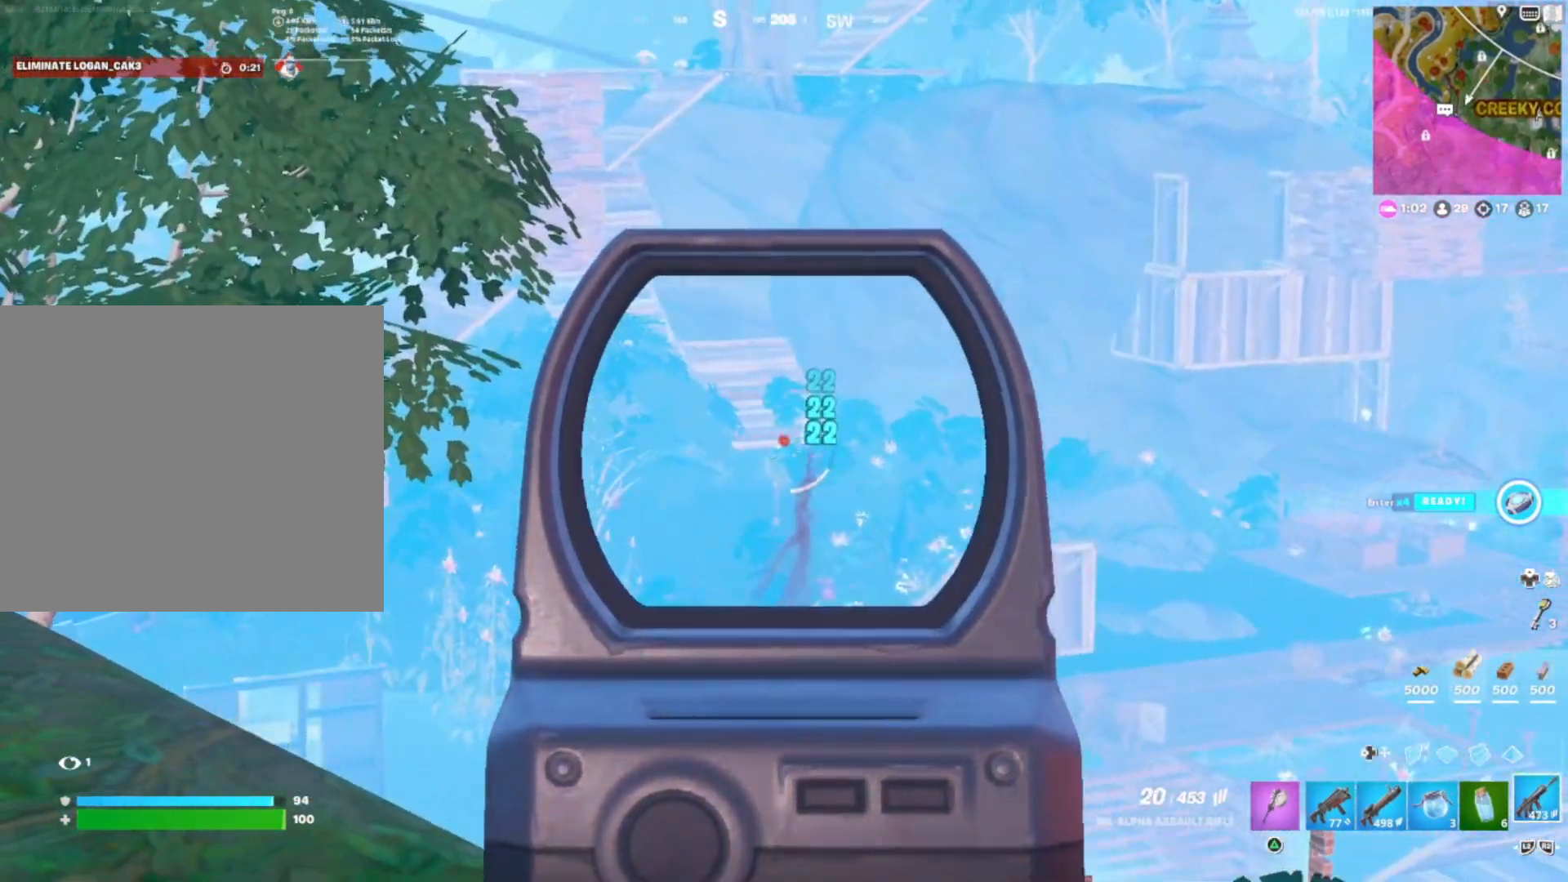
{"buttons": ["L1", "R1"], "right_stick": "down", "events": [[167, "right_stick", "down"]]}
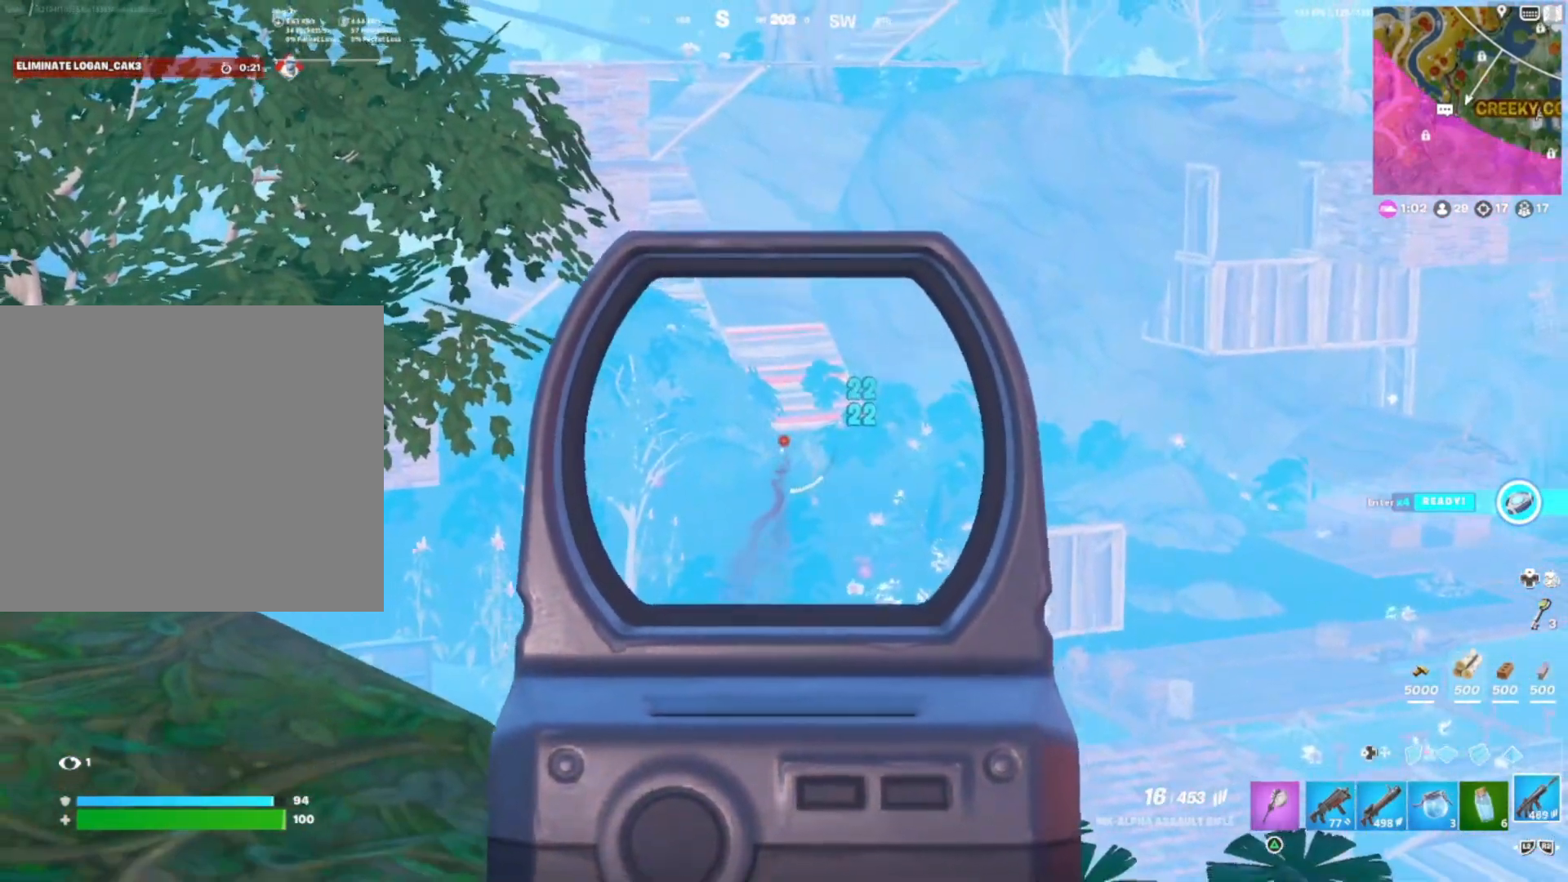
{"buttons": ["L1"], "right_stick": "center", "events": [[200, "R1", "up"], [200, "right_stick", "down-left"], [317, "L1", "up"], [350, "L1", "down"], [350, "right_stick", "center"]]}
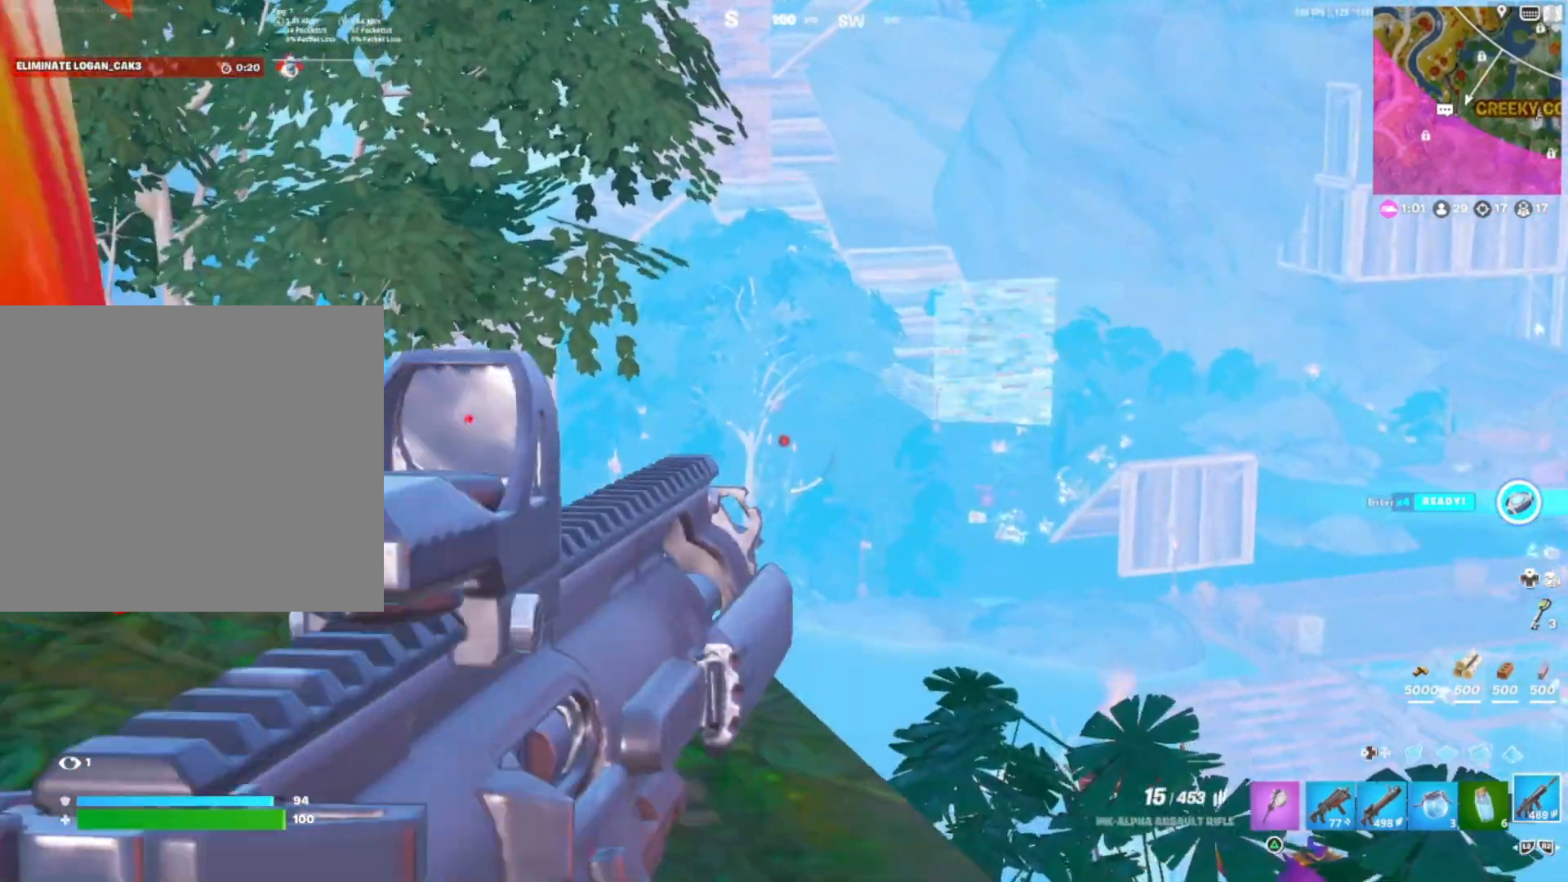
{"buttons": ["L1"], "right_stick": "down", "events": [[233, "right_stick", "up-right"], [500, "right_stick", "down"]]}
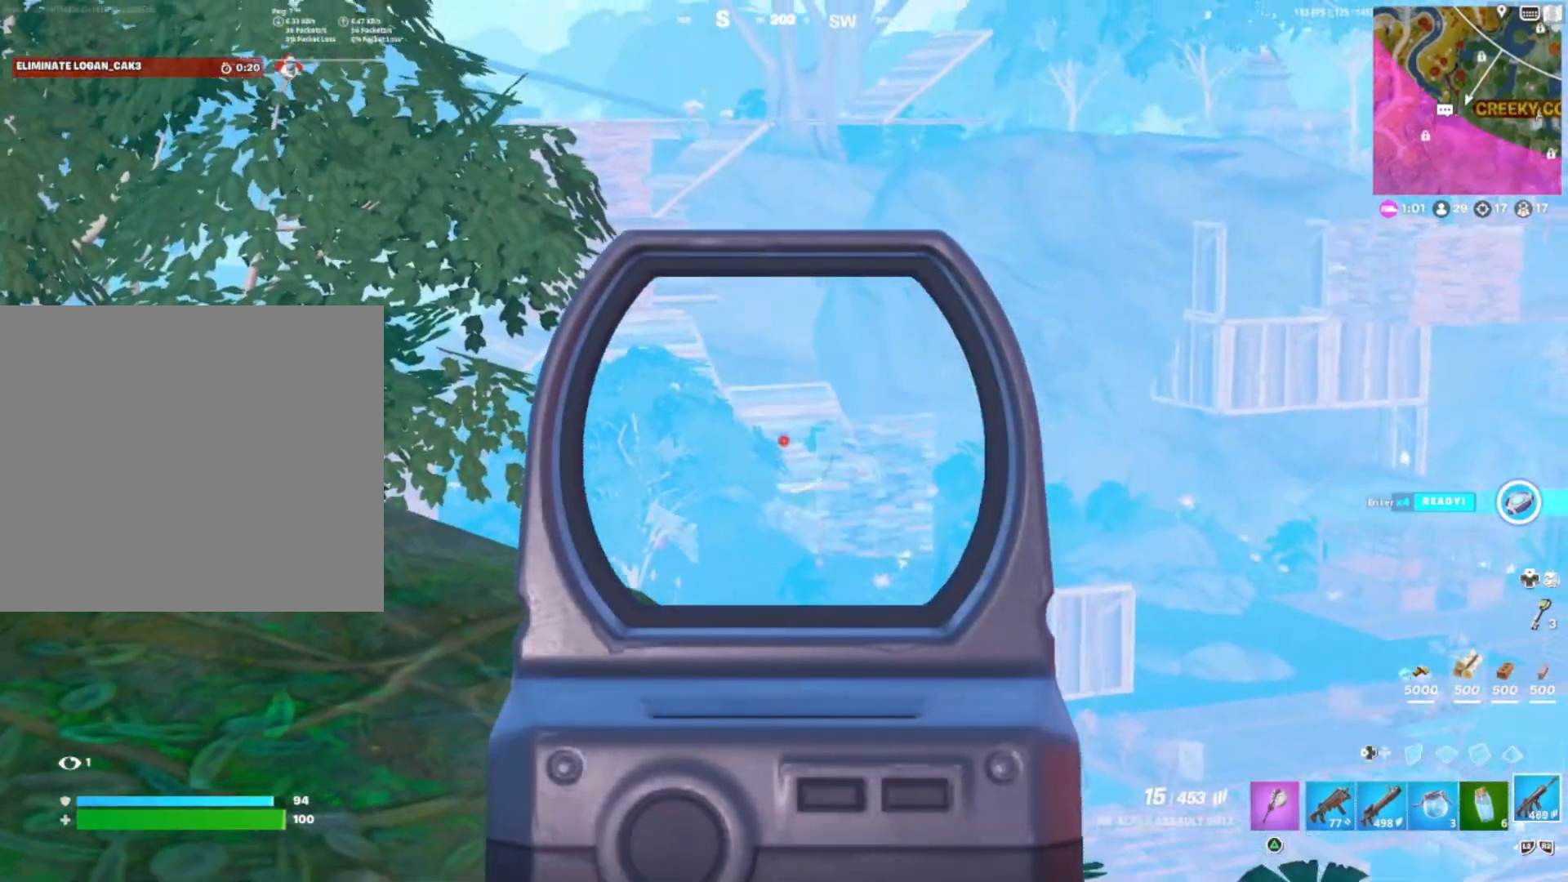
{"buttons": ["L1", "R1"], "right_stick": "right", "events": [[50, "R1", "down"], [167, "R1", "up"], [233, "R1", "down"], [500, "right_stick", "right"]]}
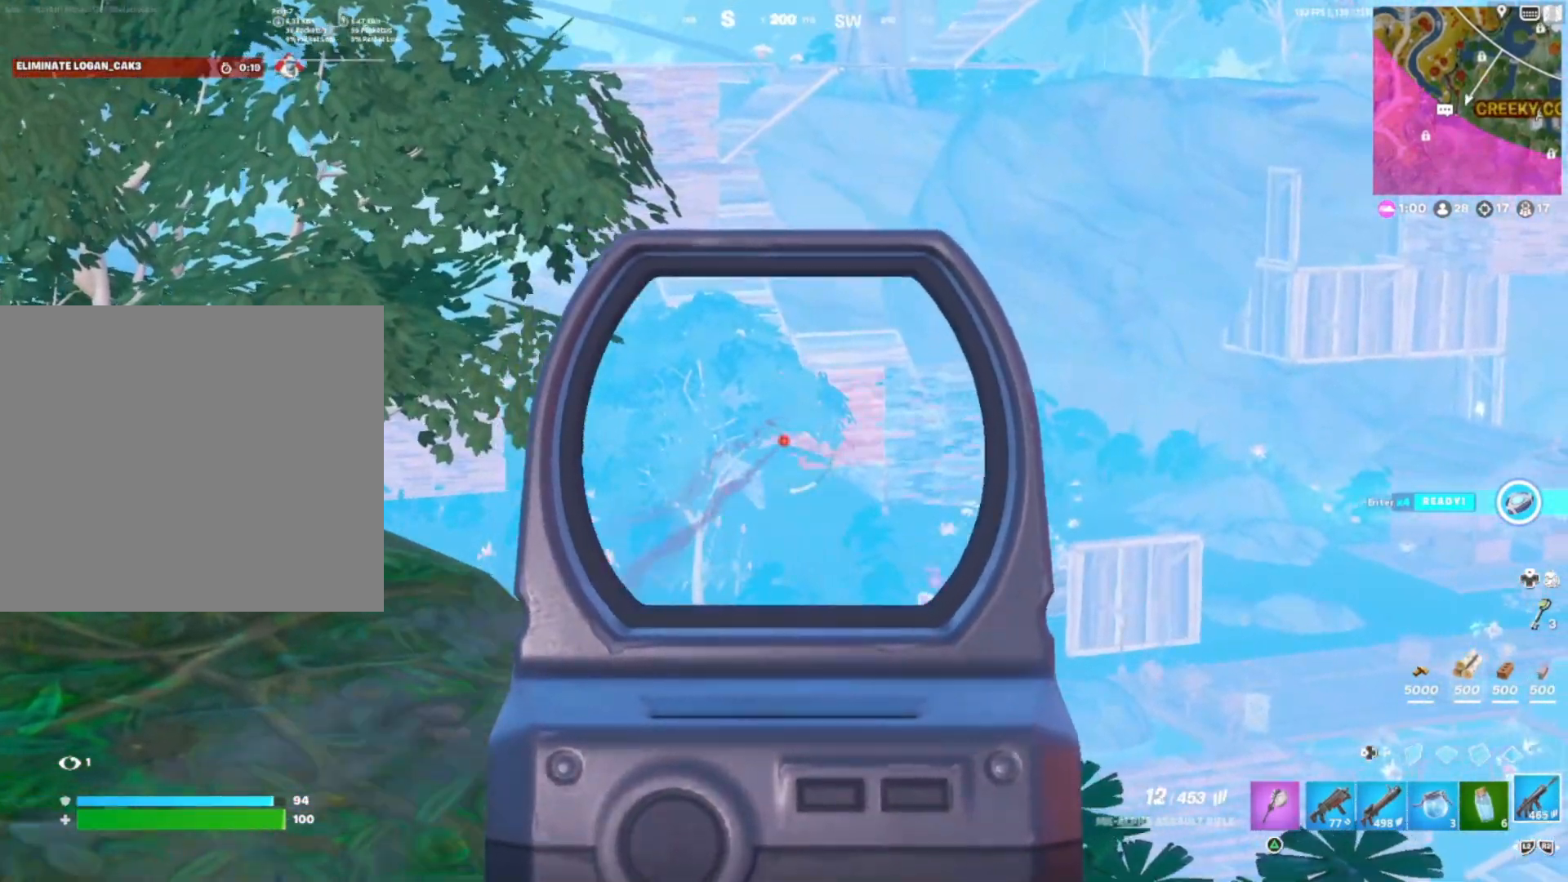
{"buttons": [], "right_stick": "center", "events": [[50, "right_stick", "up"], [100, "right_stick", "left"], [150, "R1", "up"], [183, "L1", "up"], [183, "right_stick", "right"], [233, "SQUARE", "down"], [300, "SQUARE", "up"], [417, "CROSS", "down"], [417, "right_stick", "center"], [500, "CROSS", "up"]]}
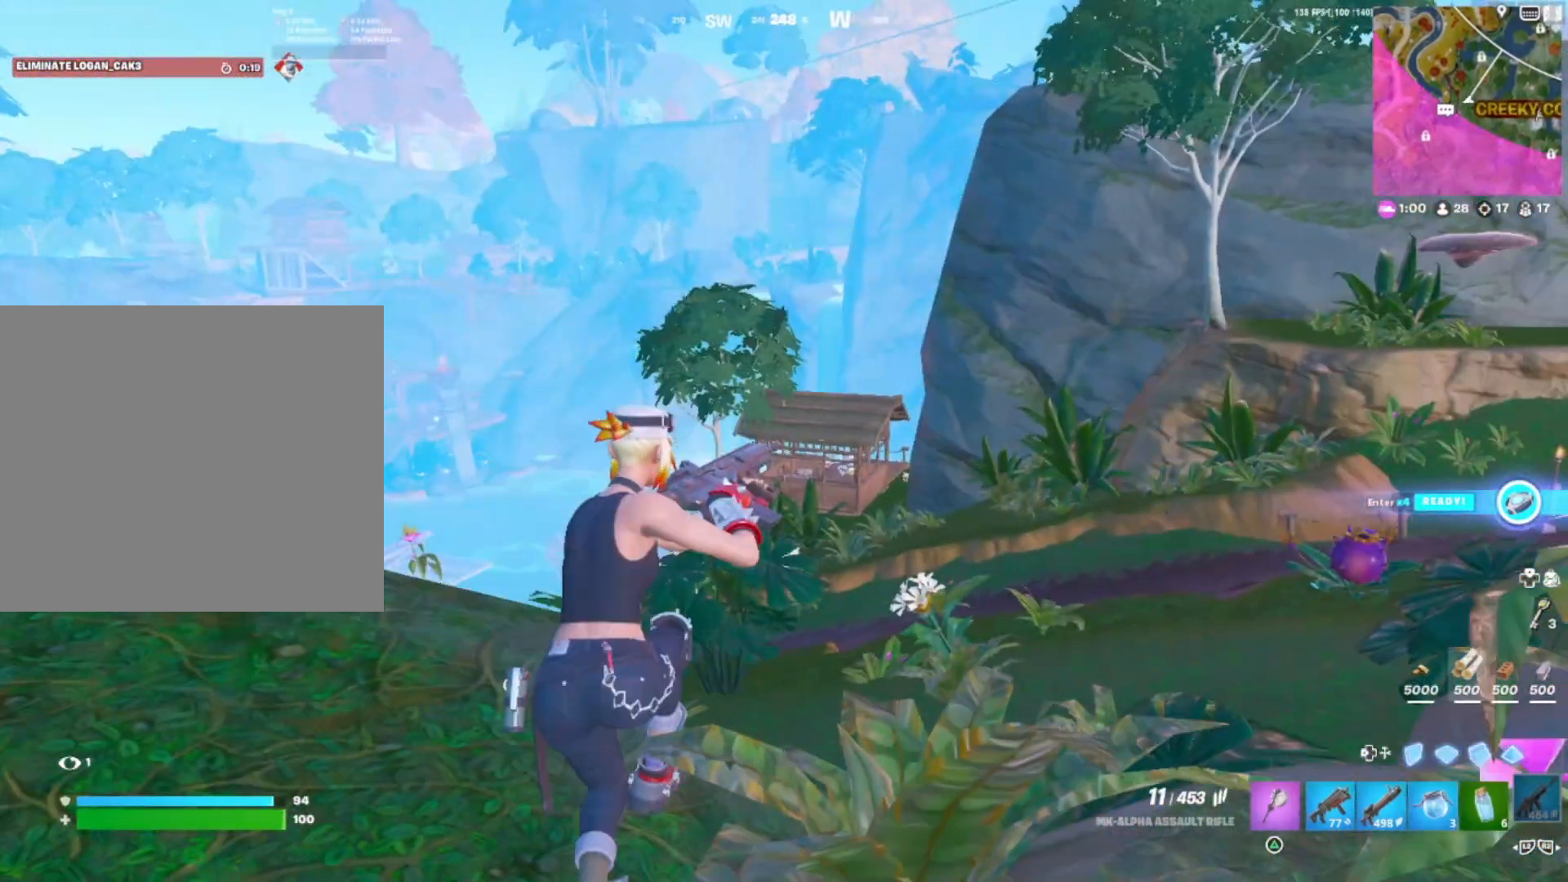
{"buttons": [], "right_stick": "center", "events": [[217, "R3", "down"], [350, "R3", "up"]]}
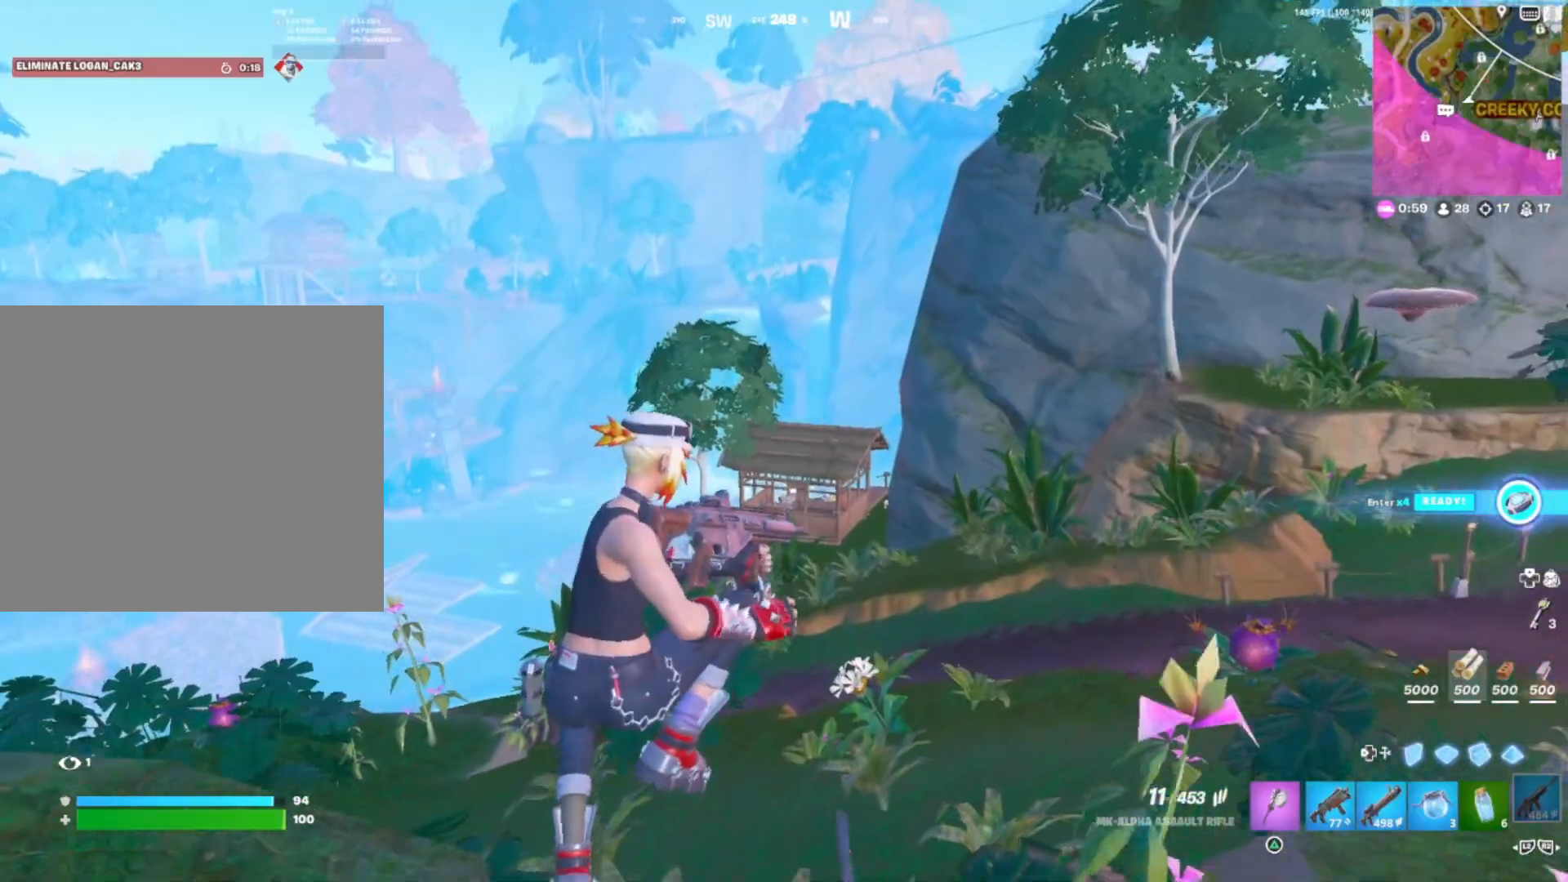
{"buttons": [], "right_stick": "center", "events": []}
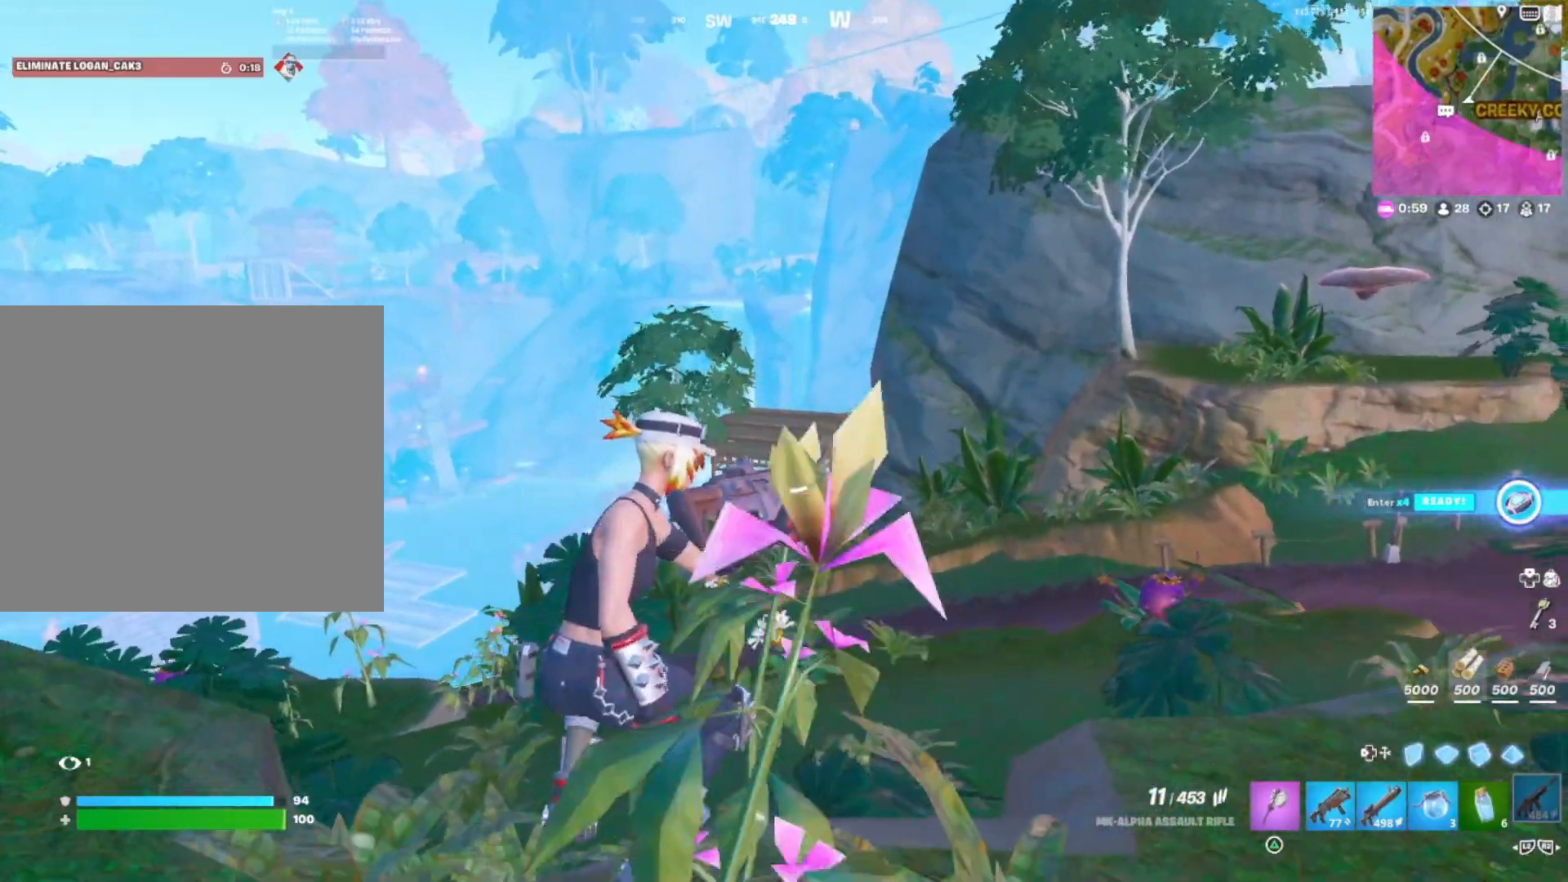
{"buttons": ["R3"], "right_stick": "center", "events": [[233, "right_stick", "left"], [383, "R3", "down"], [417, "right_stick", "center"]]}
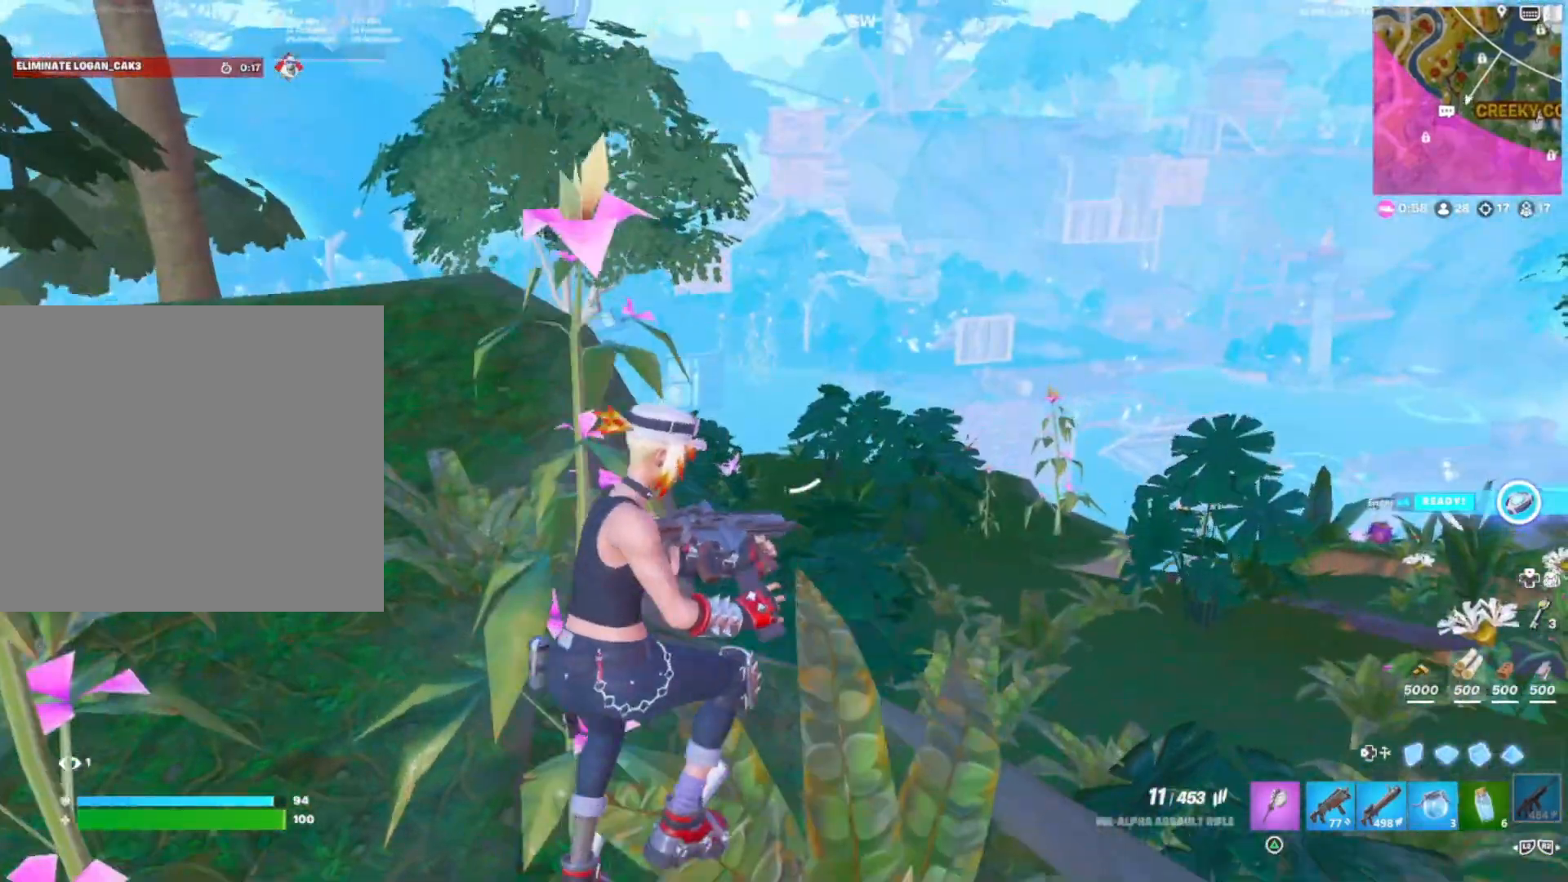
{"buttons": [], "right_stick": "center", "events": [[17, "R3", "up"]]}
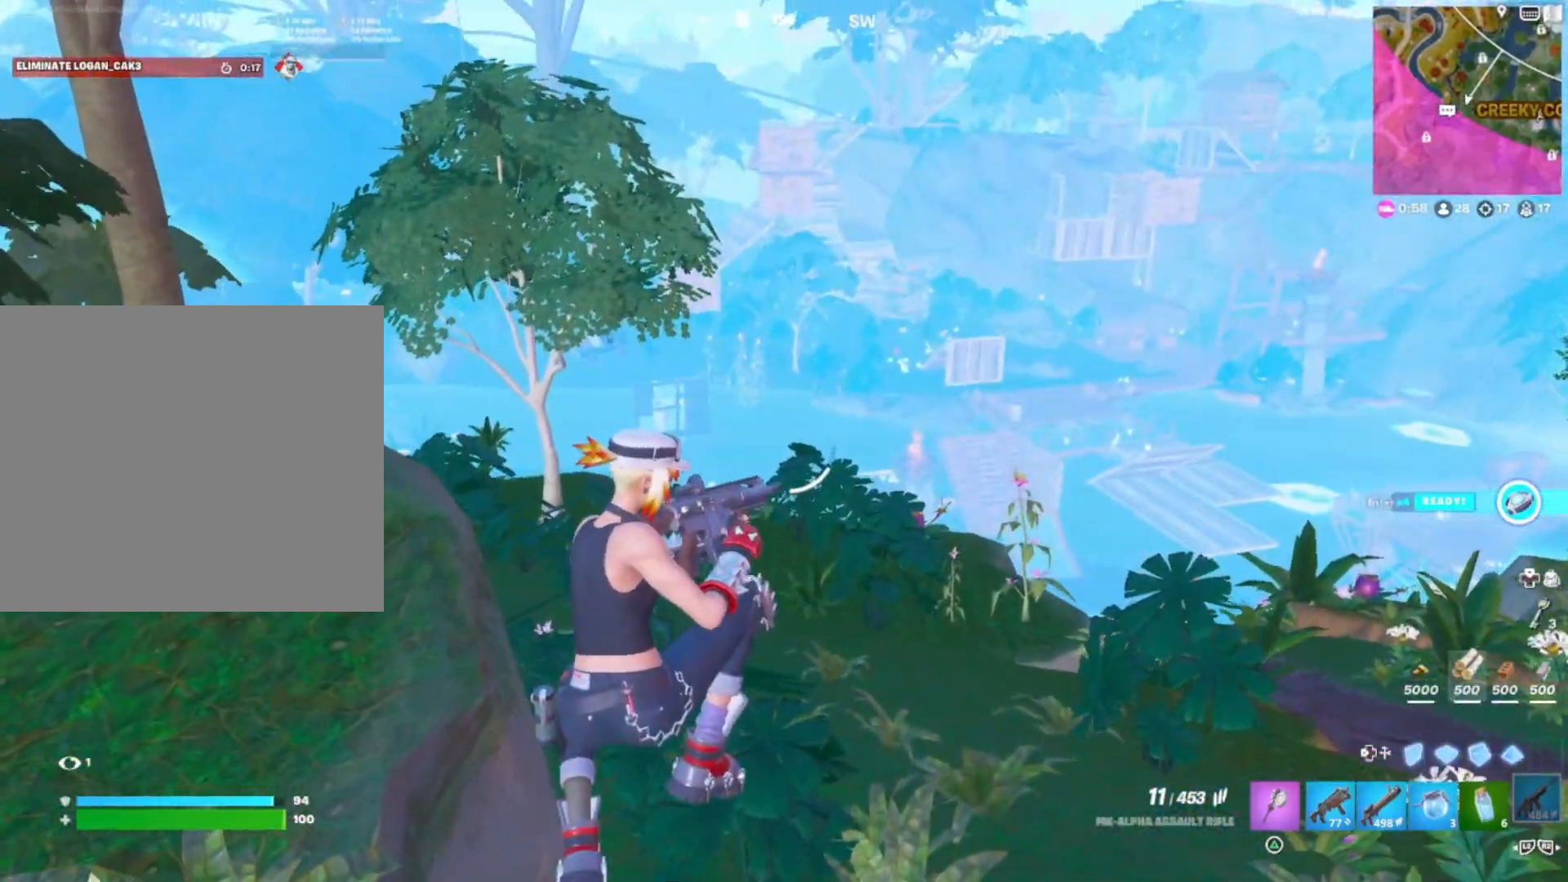
{"buttons": [], "right_stick": "center", "events": []}
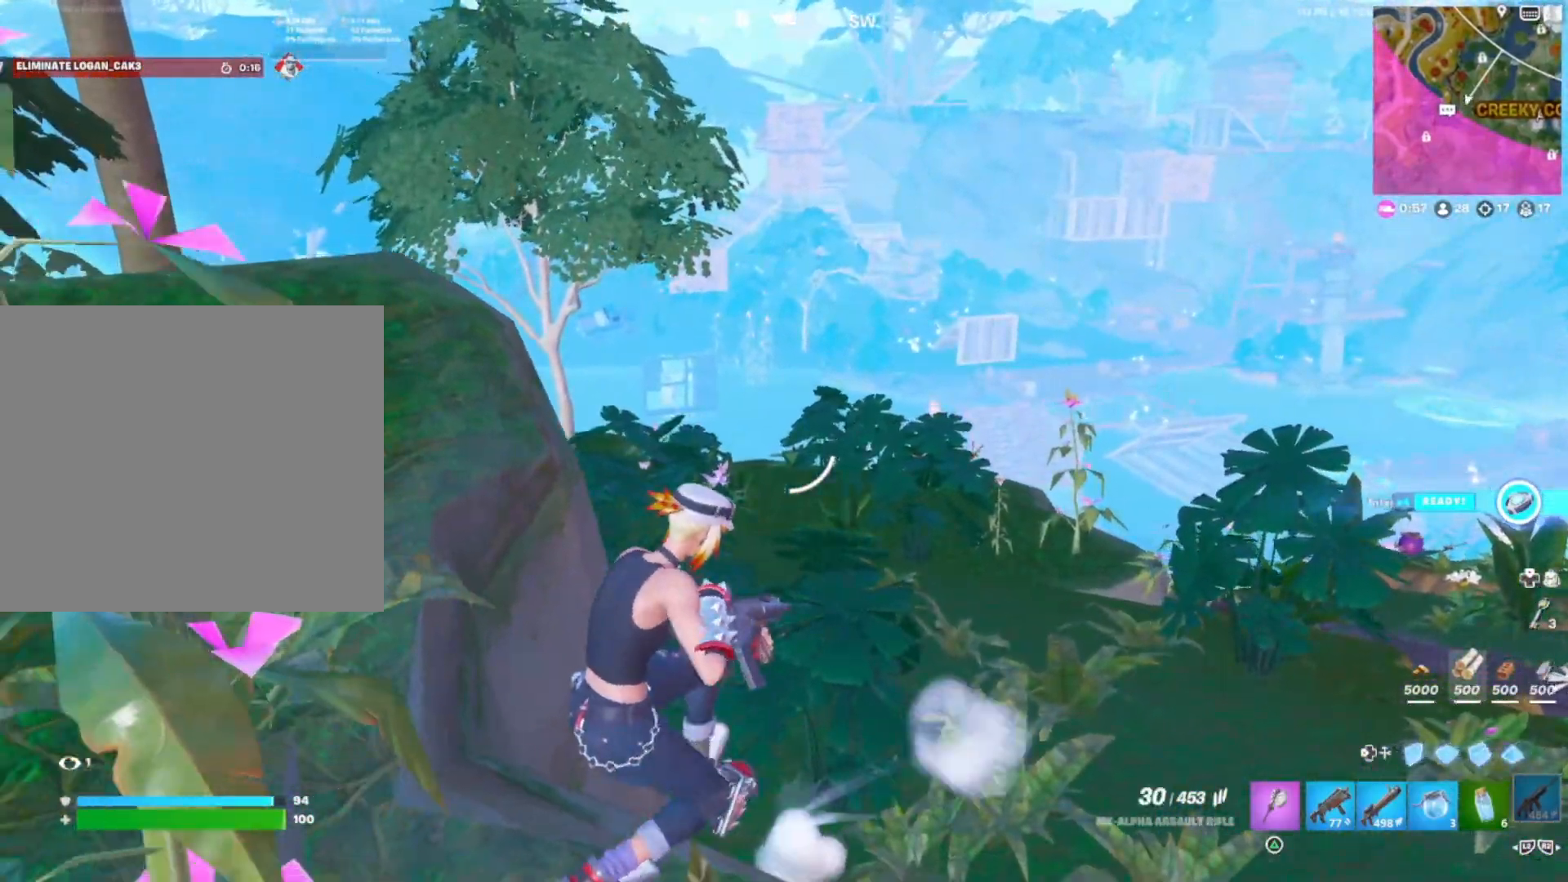
{"buttons": [], "right_stick": "center", "events": []}
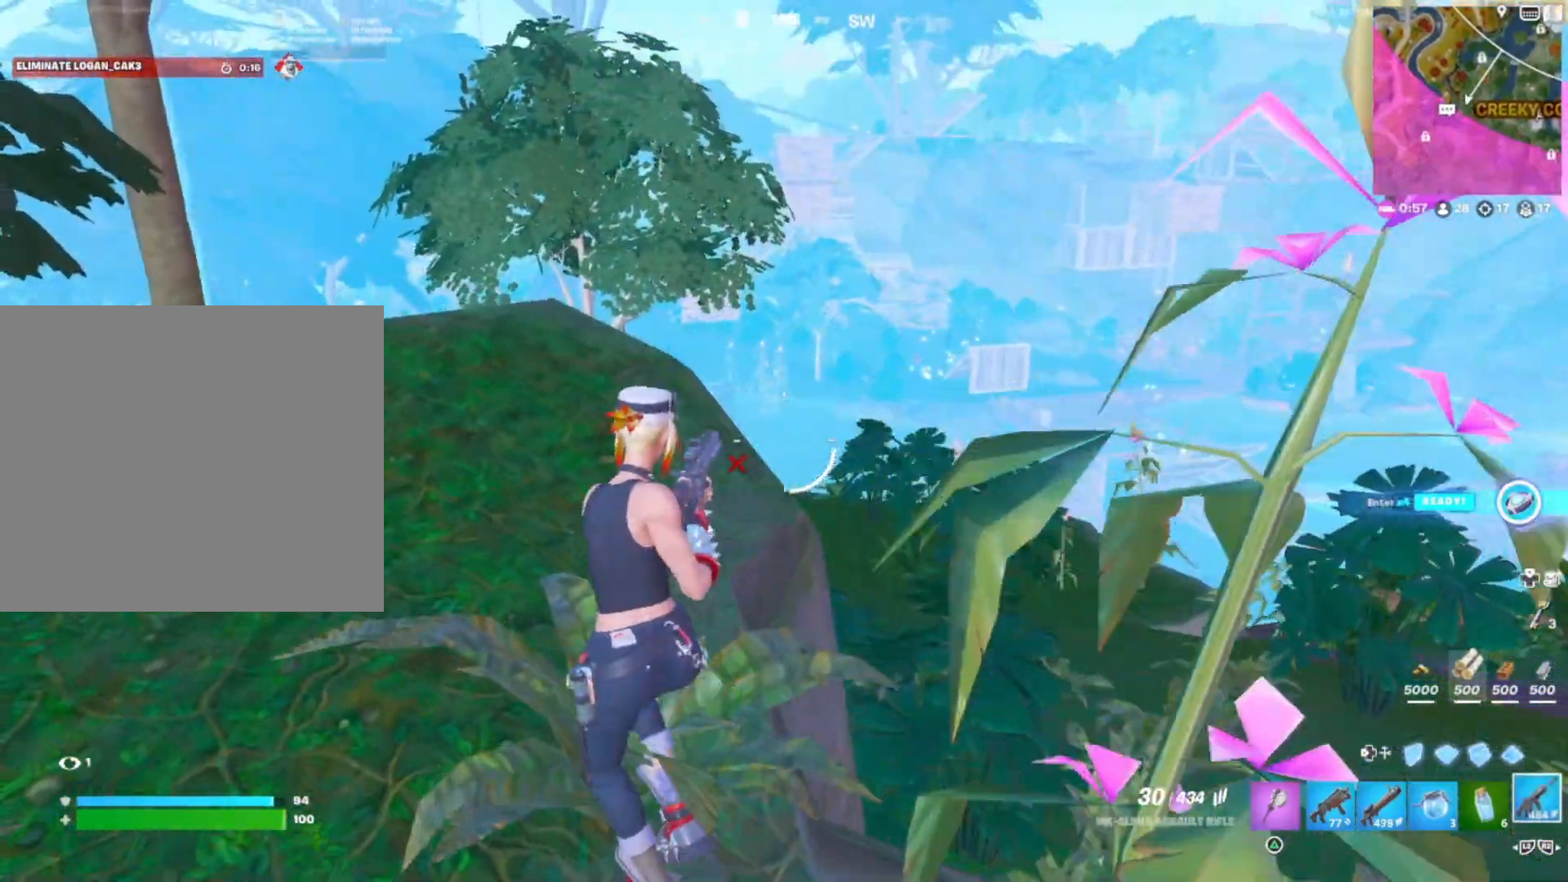
{"buttons": [], "right_stick": "center", "events": [[417, "CROSS", "down"], [483, "CROSS", "up"]]}
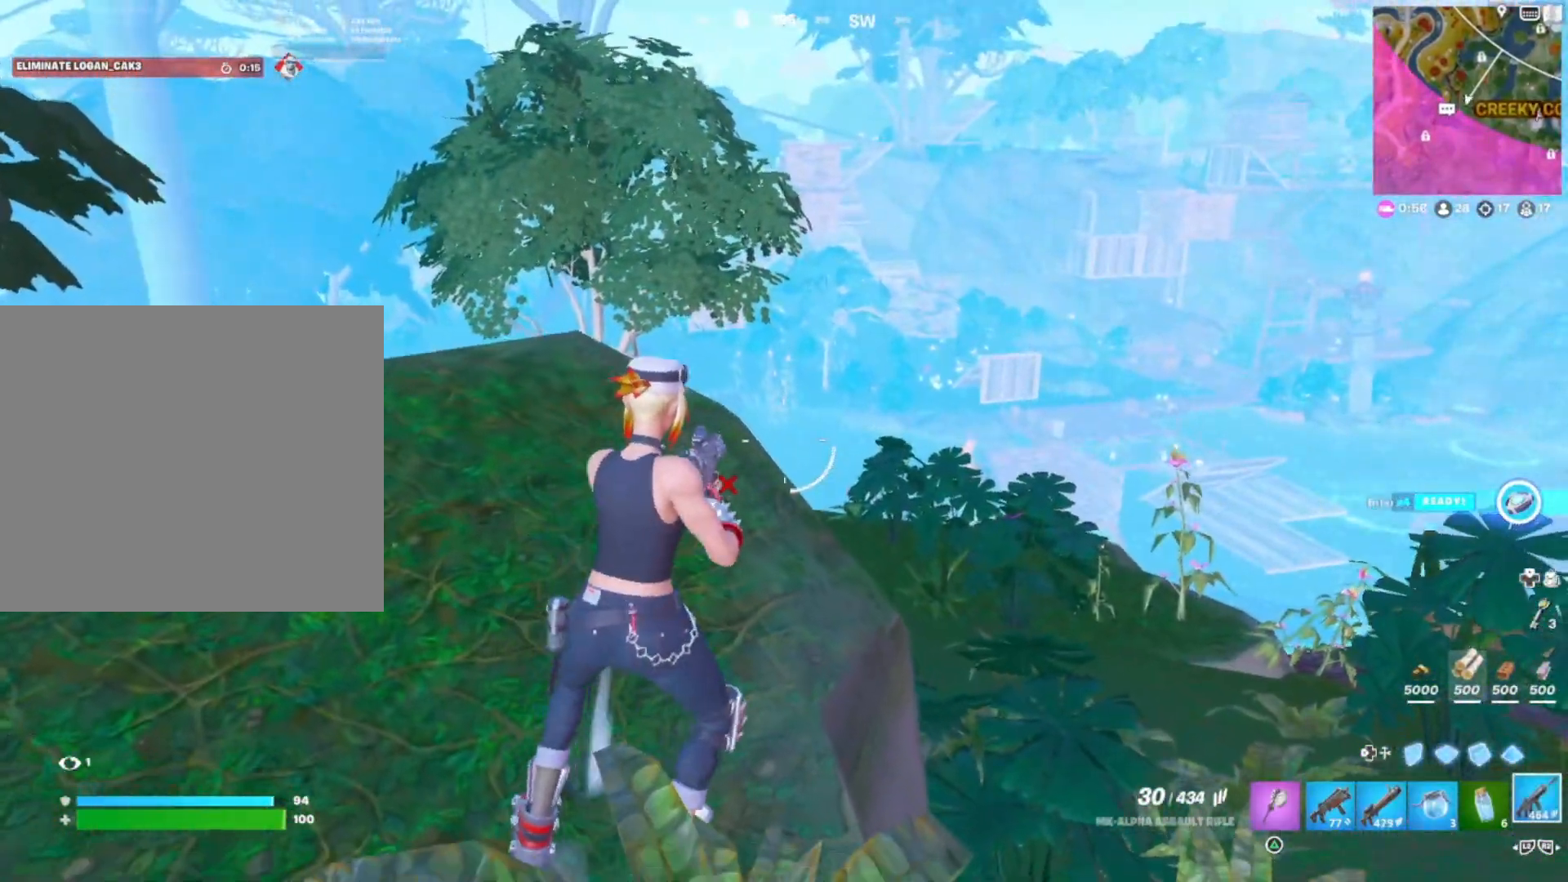
{"buttons": [], "right_stick": "center", "events": []}
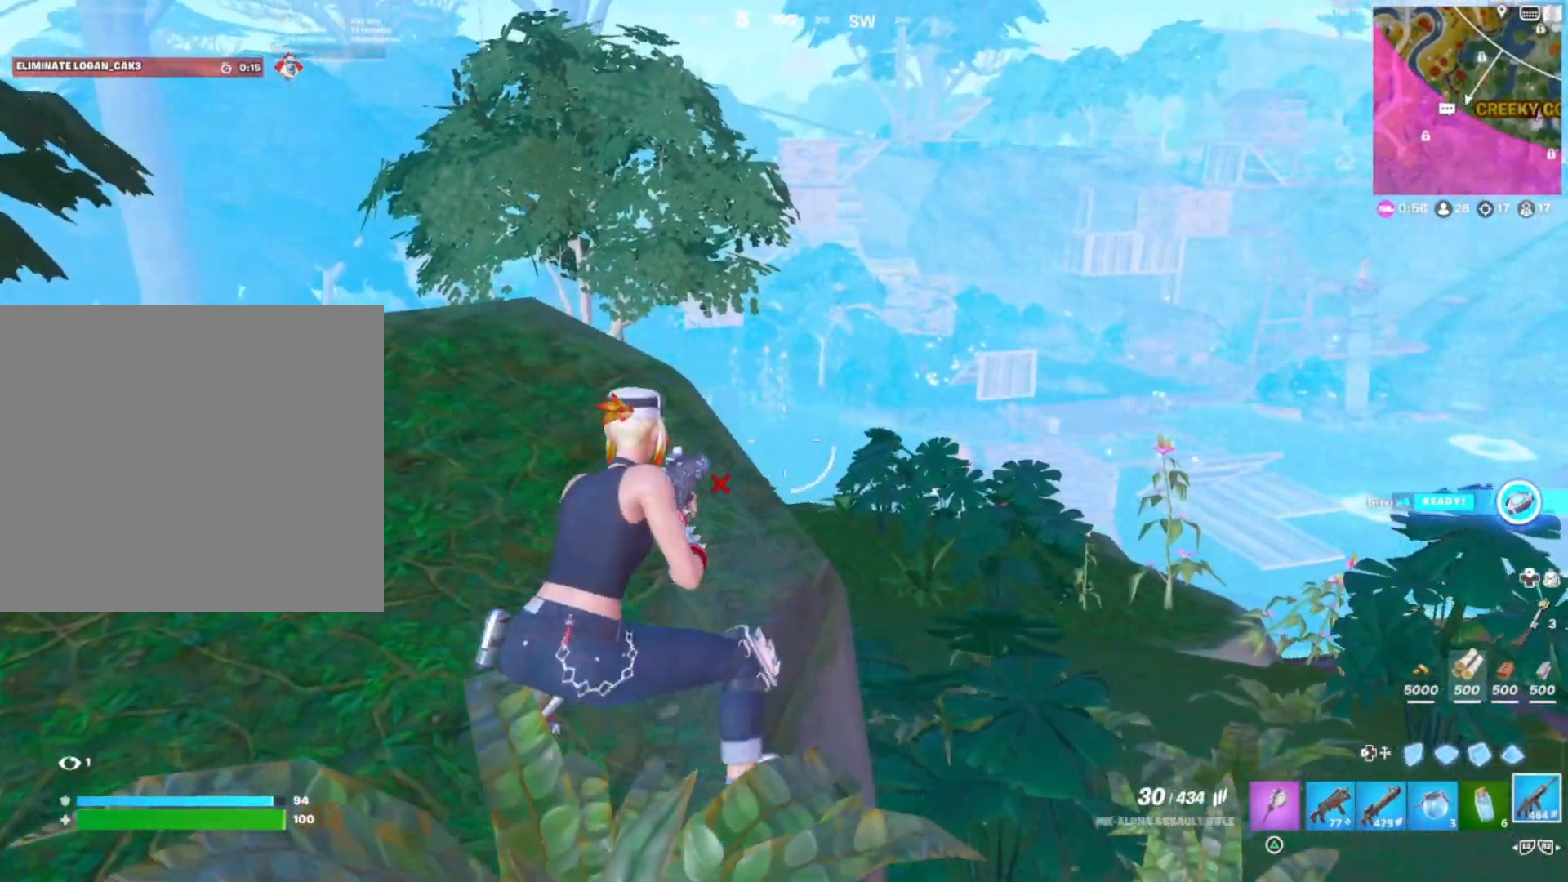
{"buttons": [], "right_stick": "center", "events": []}
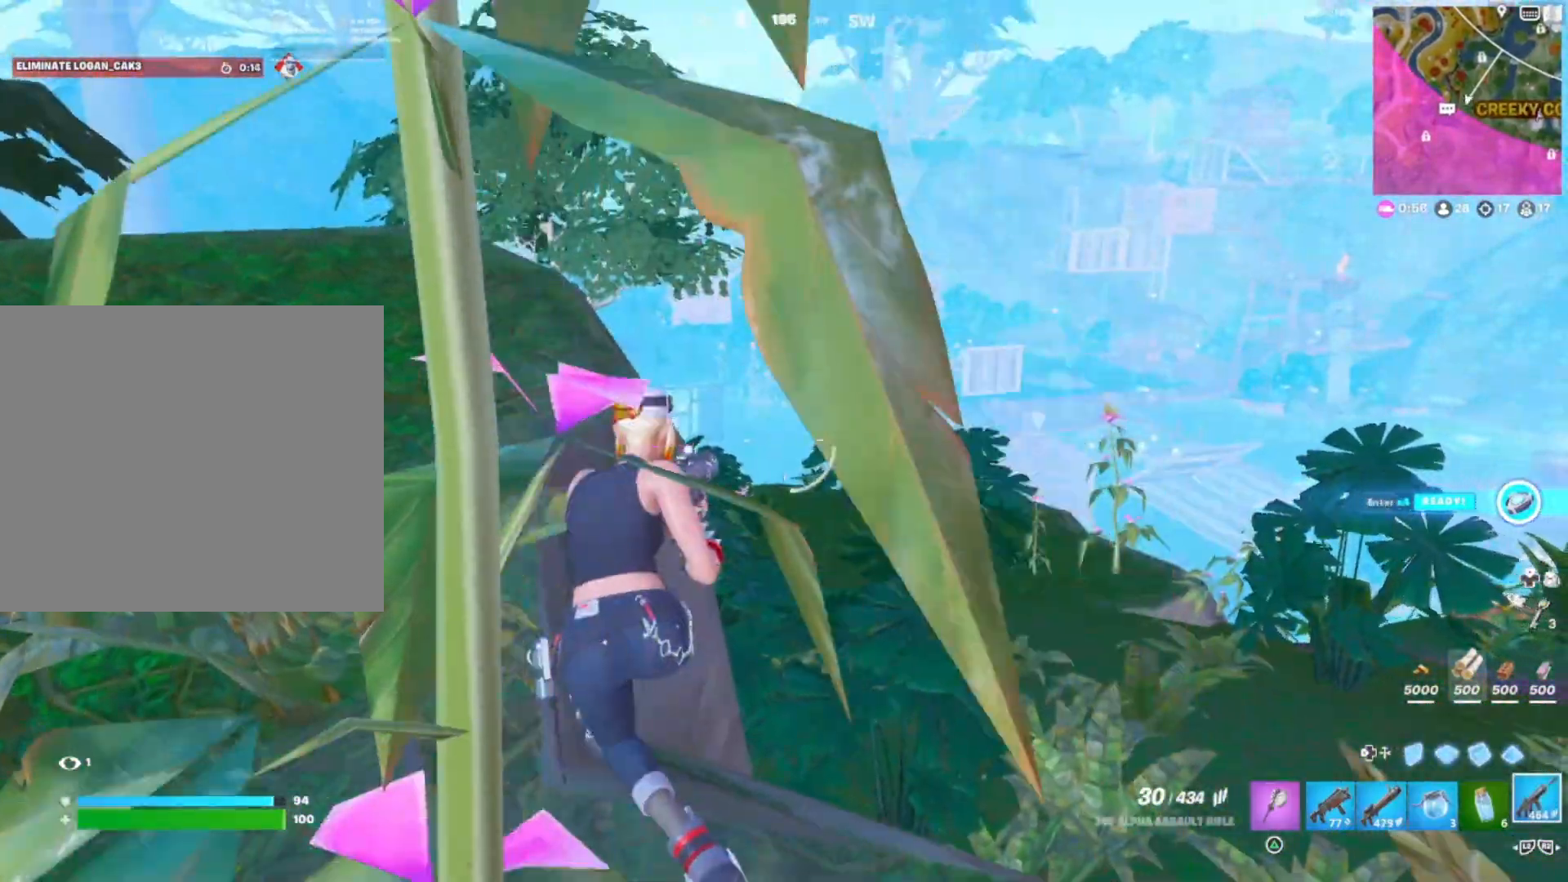
{"buttons": [], "right_stick": "center", "events": [[250, "R3", "down"], [350, "R3", "up"]]}
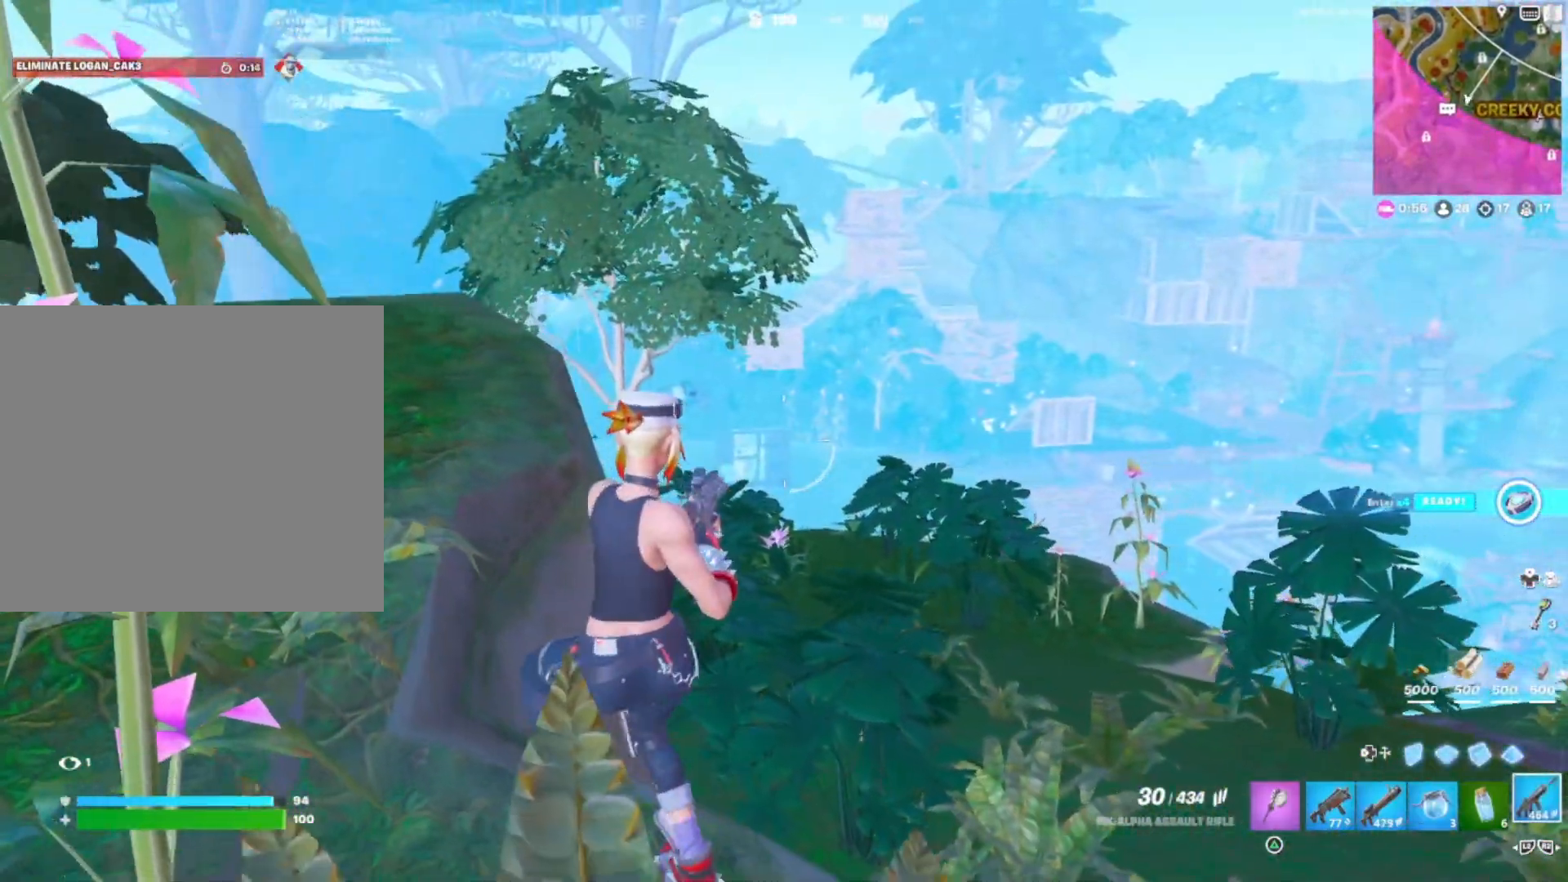
{"buttons": [], "right_stick": "center", "events": [[350, "CROSS", "down"], [467, "CROSS", "up"]]}
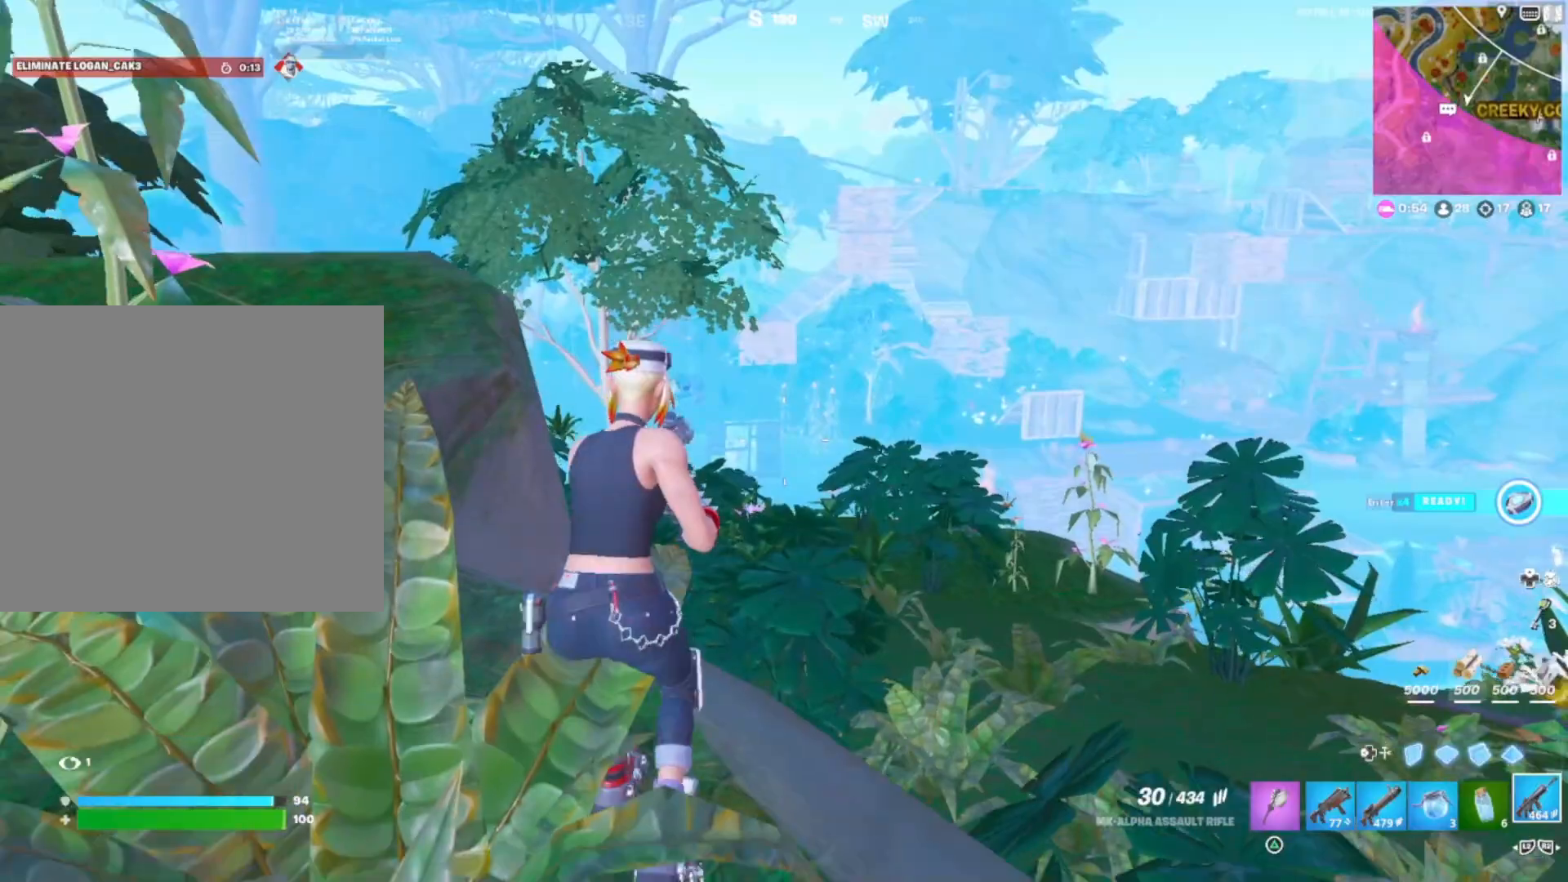
{"buttons": [], "right_stick": "center", "events": []}
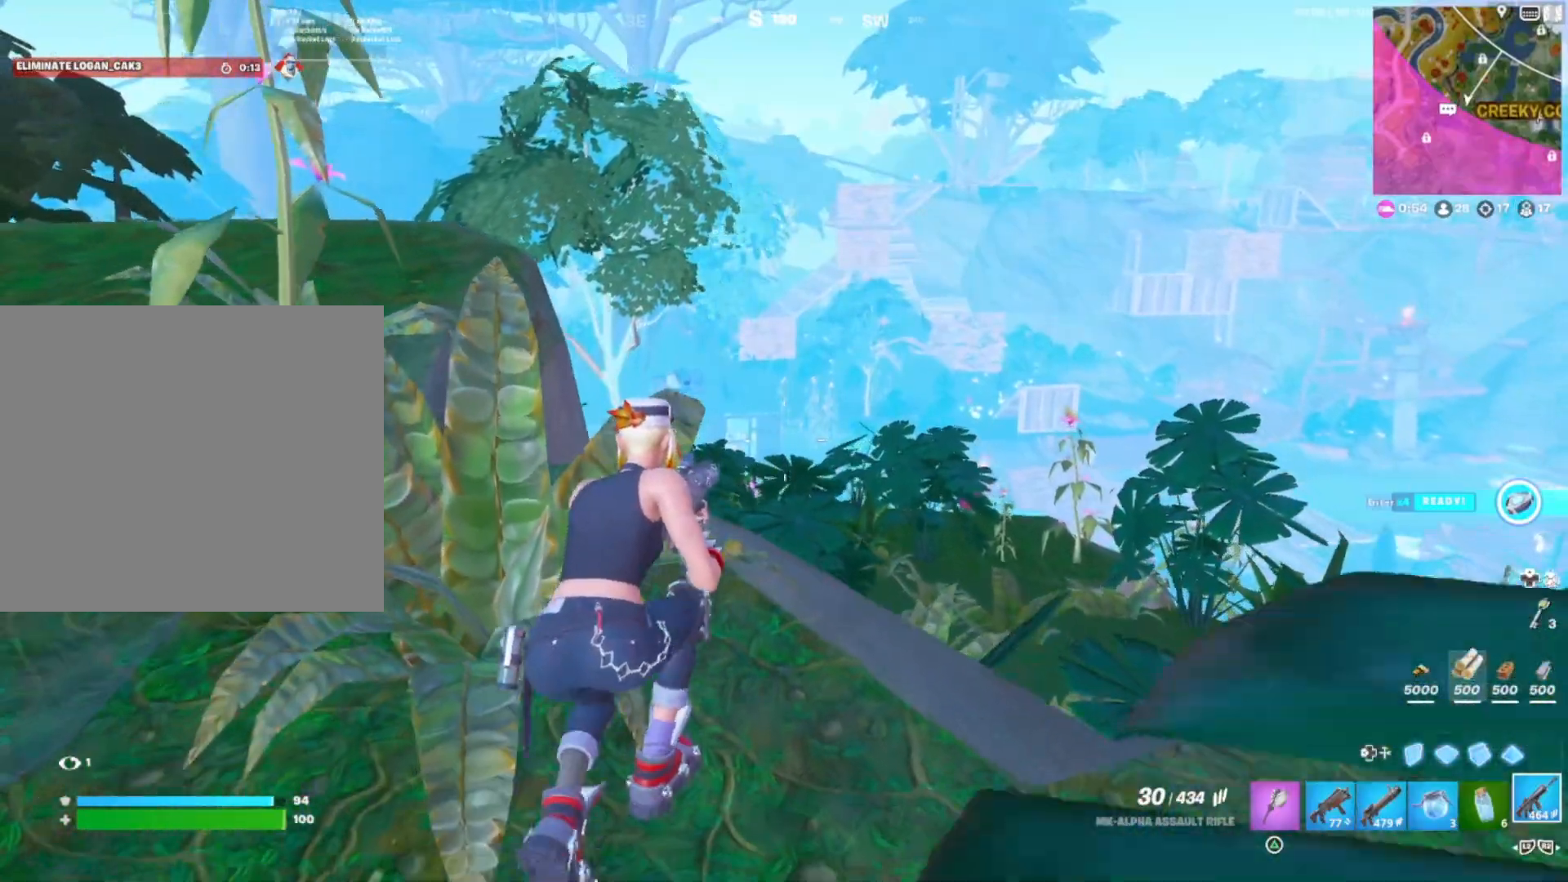
{"buttons": [], "right_stick": "center", "events": []}
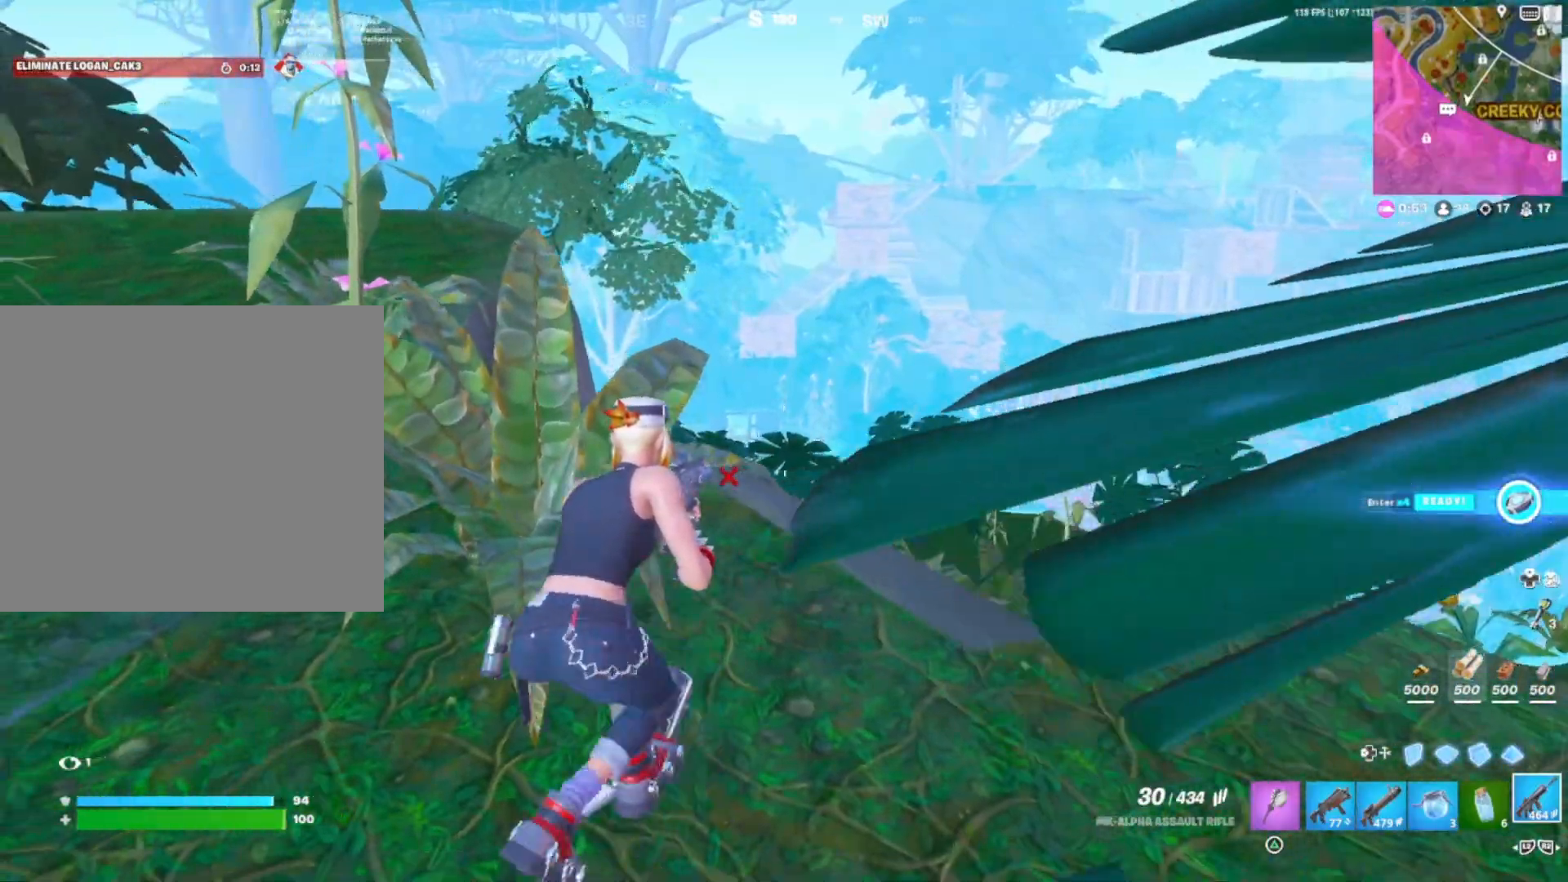
{"buttons": [], "right_stick": "center", "events": []}
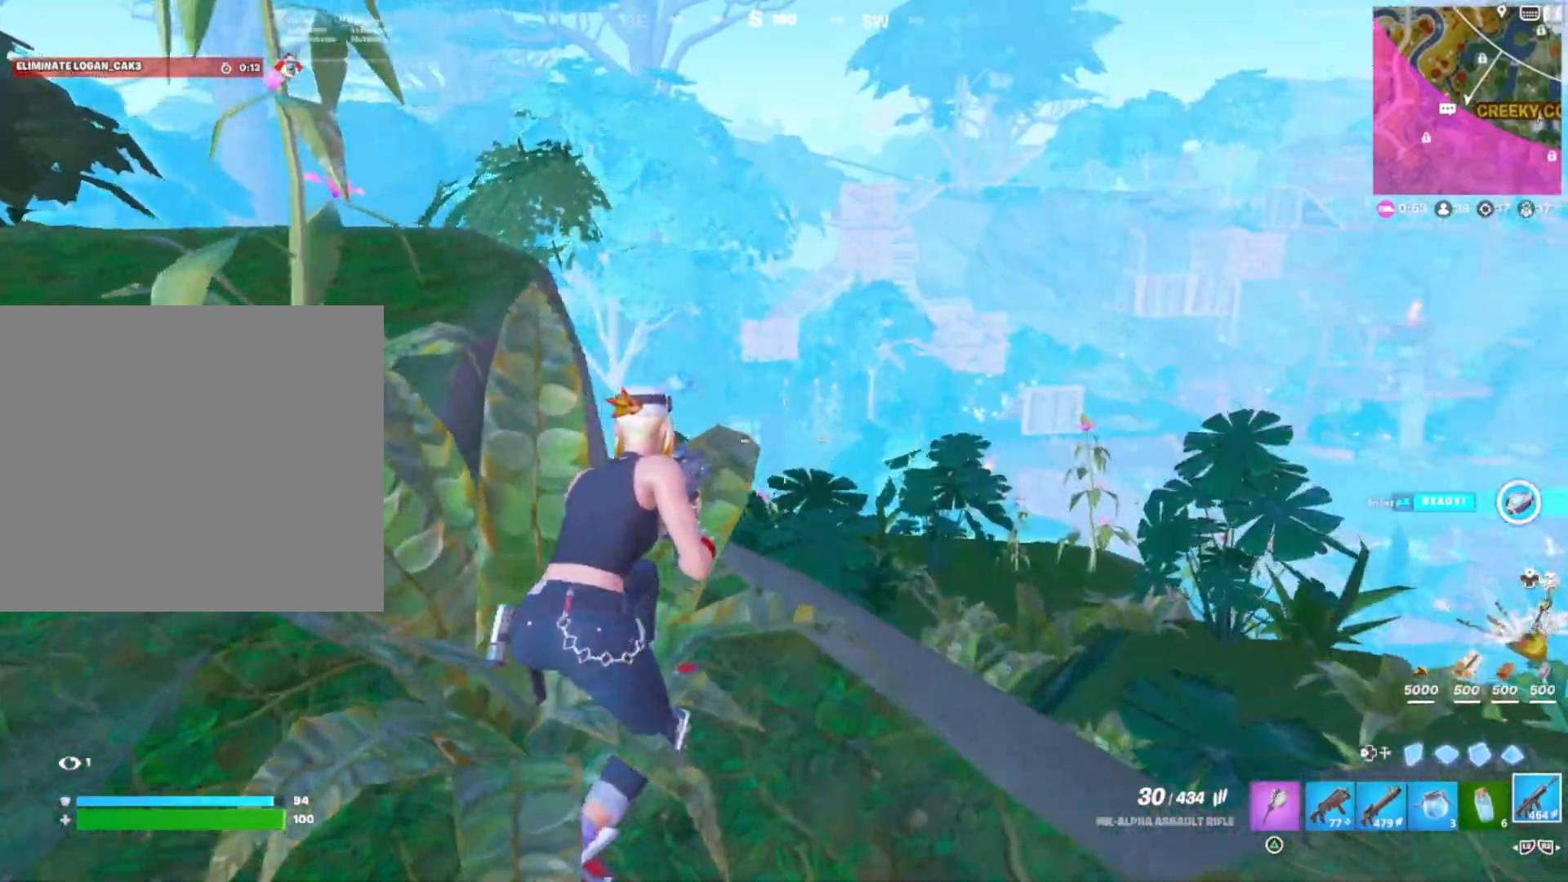
{"buttons": [], "right_stick": "center", "events": []}
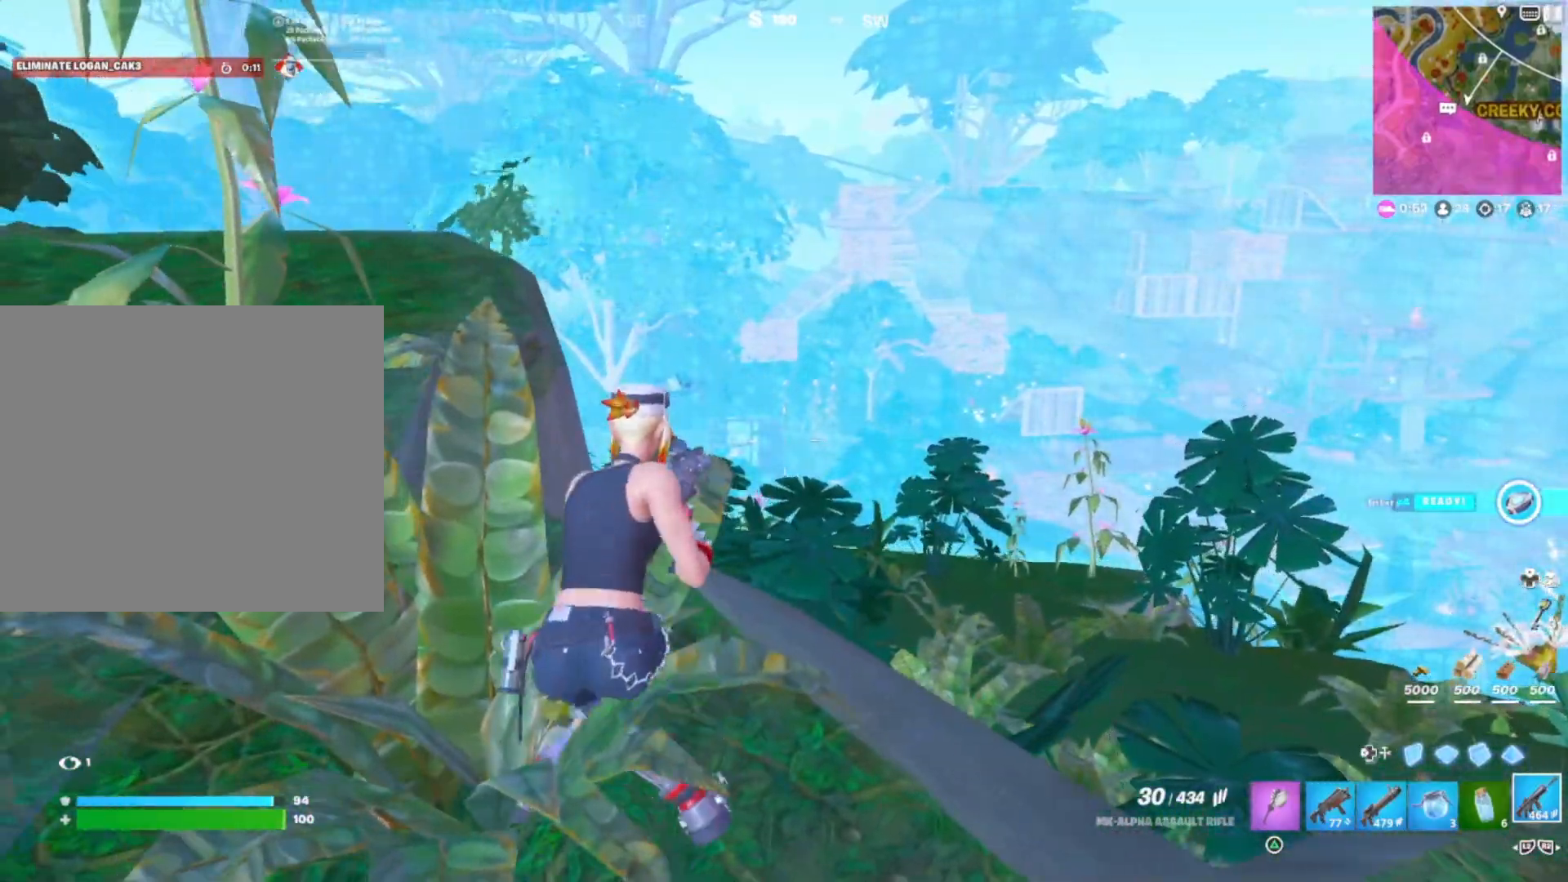
{"buttons": ["CROSS"], "right_stick": "left", "events": [[417, "CROSS", "down"], [417, "right_stick", "left"]]}
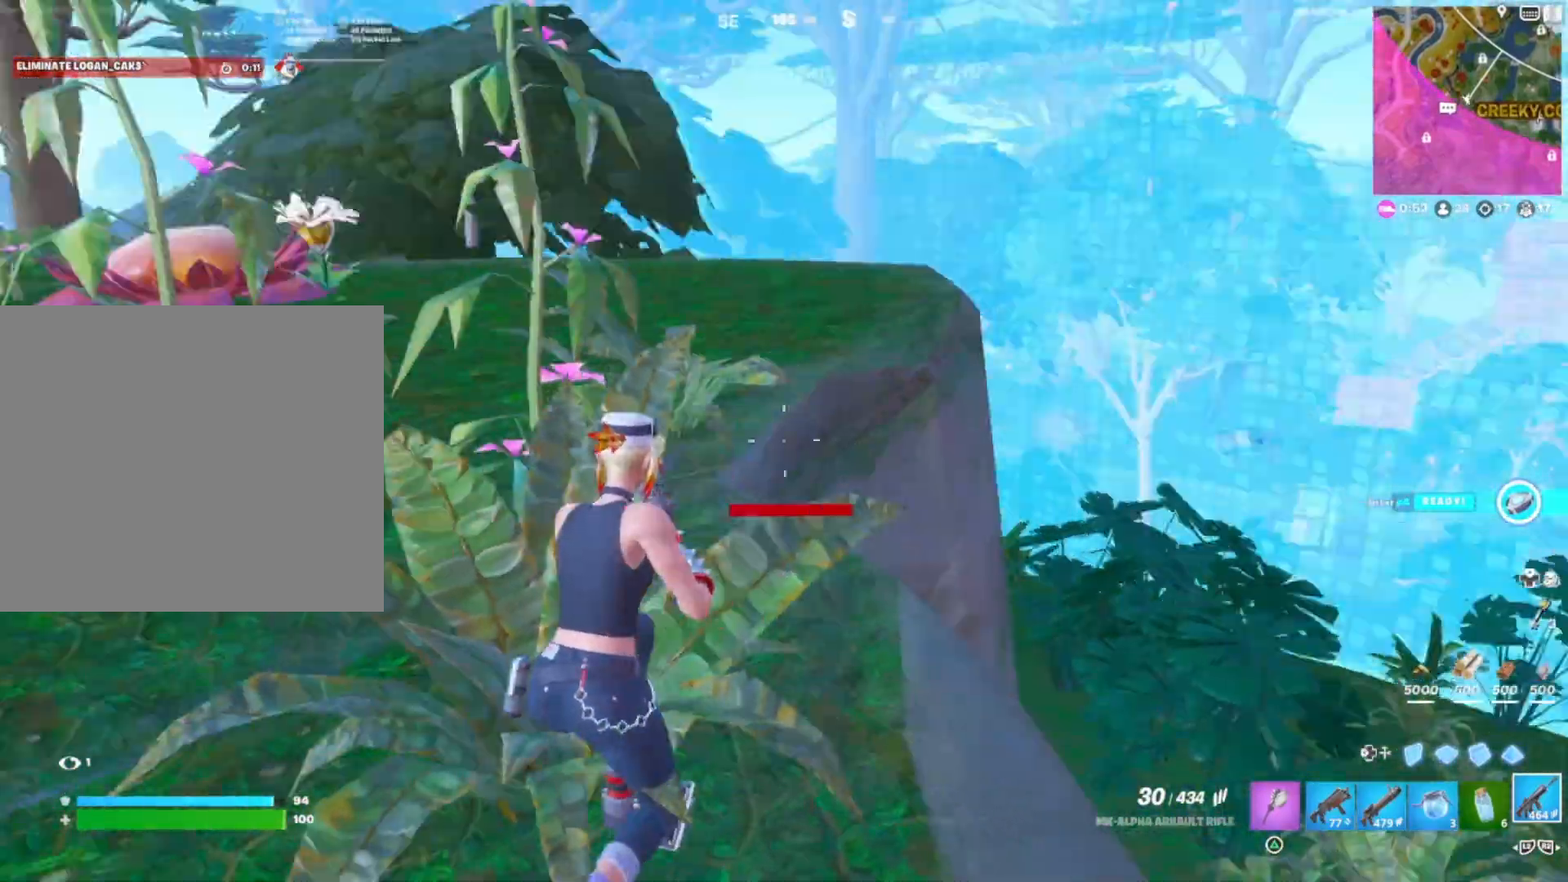
{"buttons": [], "right_stick": "left", "events": [[17, "CROSS", "up"], [133, "DPAD_DOWN", "down"], [150, "right_stick", "center"], [383, "DPAD_DOWN", "up"], [450, "right_stick", "left"]]}
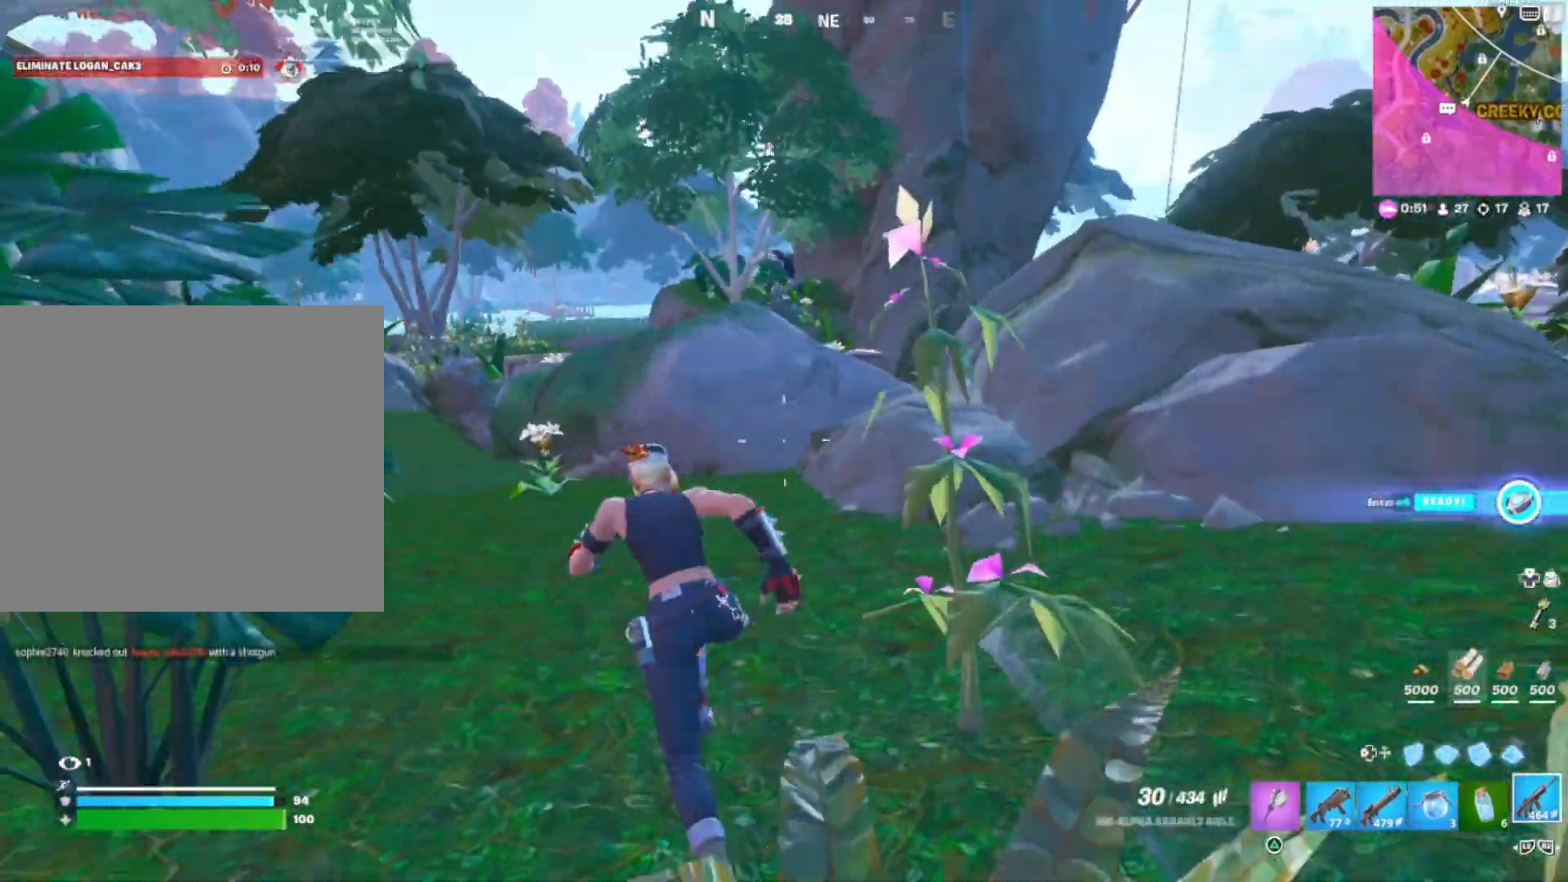
{"buttons": [], "right_stick": "center", "events": [[67, "right_stick", "center"], [333, "right_stick", "left"], [467, "right_stick", "center"]]}